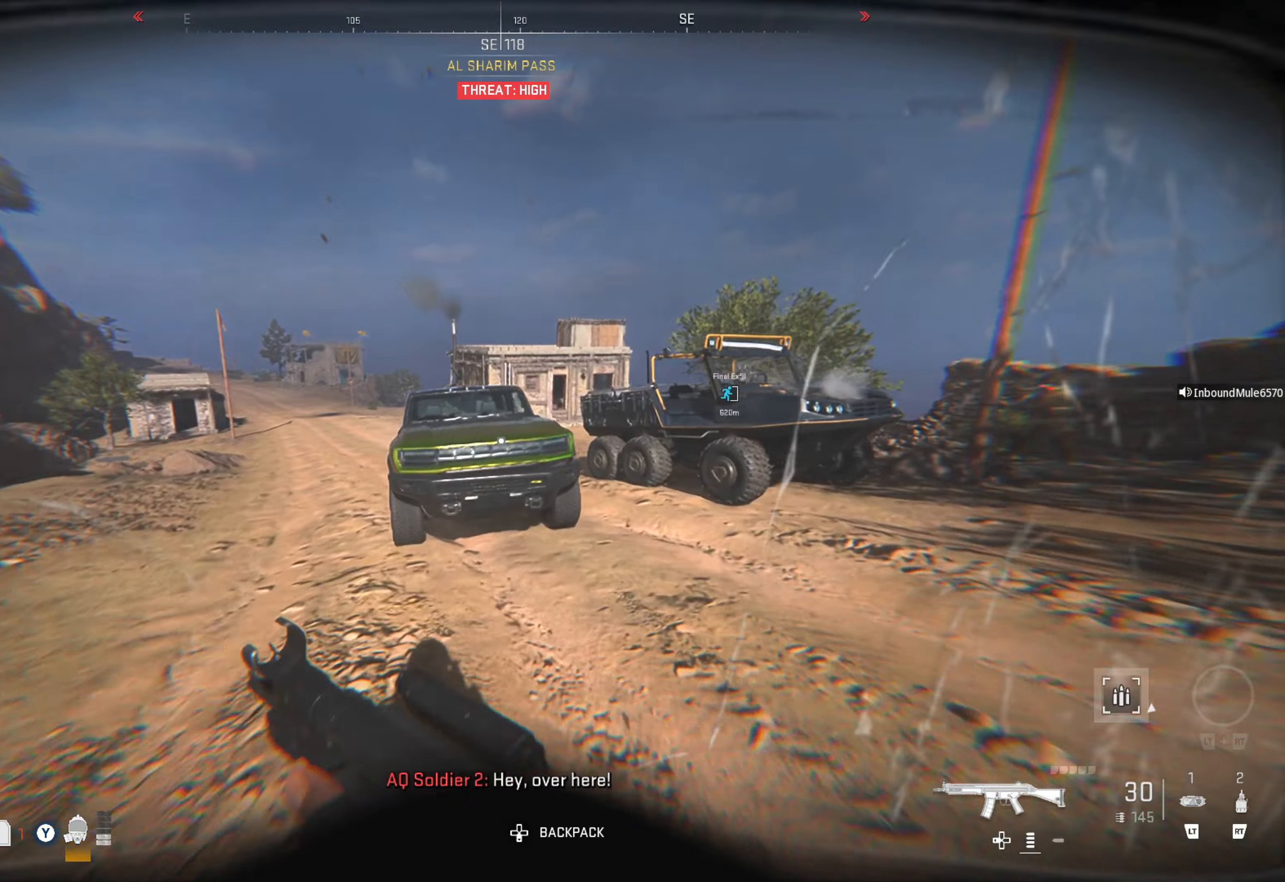
Gameplay with a controller (Xbox layout); each line is a JSON object with the inputs held at the frame after it. "events" lists button and stick changes between this image and that frame as [ms after this image, input, new state], when the widget could be followed in between.
{"buttons": [], "left_stick": "up", "right_stick": "center", "events": []}
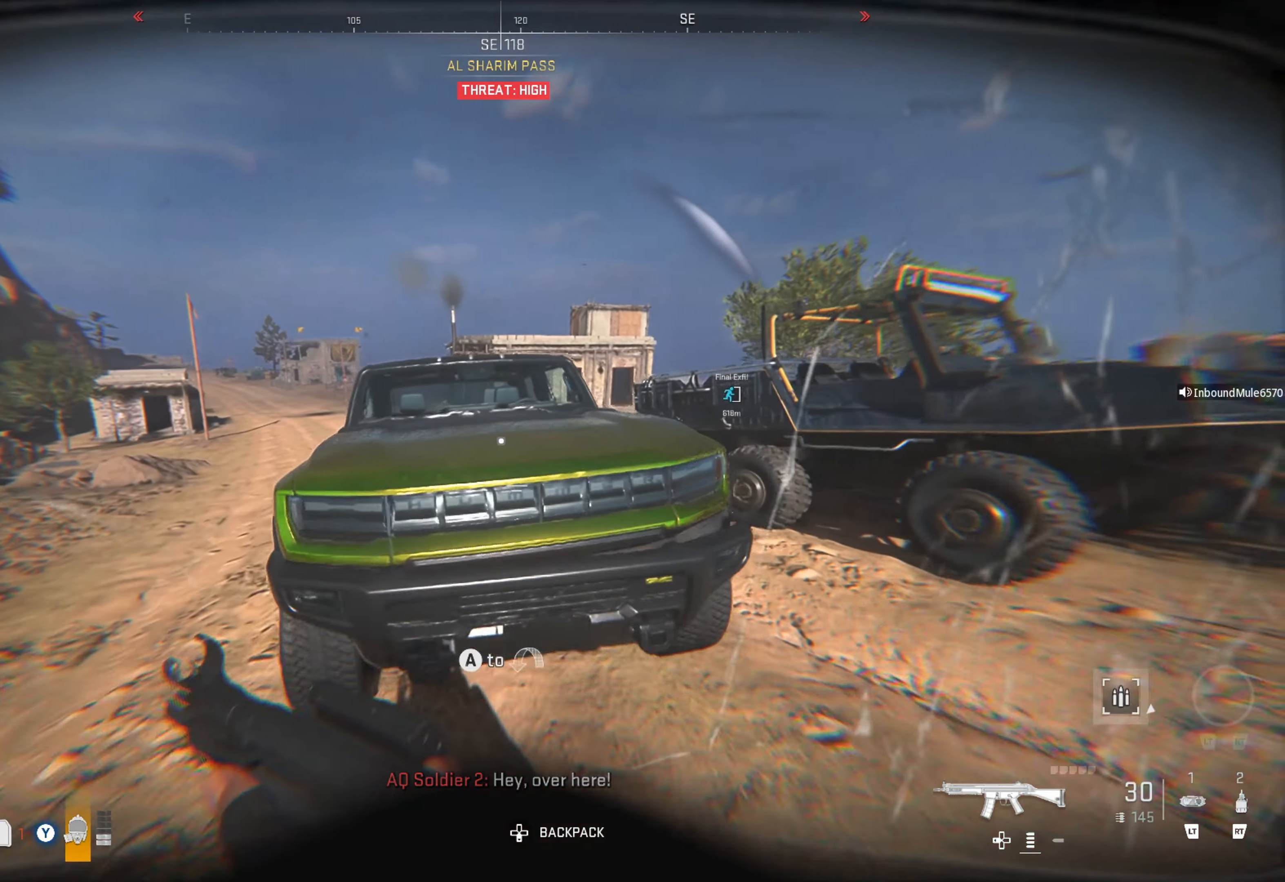
{"buttons": [], "left_stick": "center", "right_stick": "center", "events": [[150, "X", "down"], [233, "X", "up"], [316, "left_stick", "center"]]}
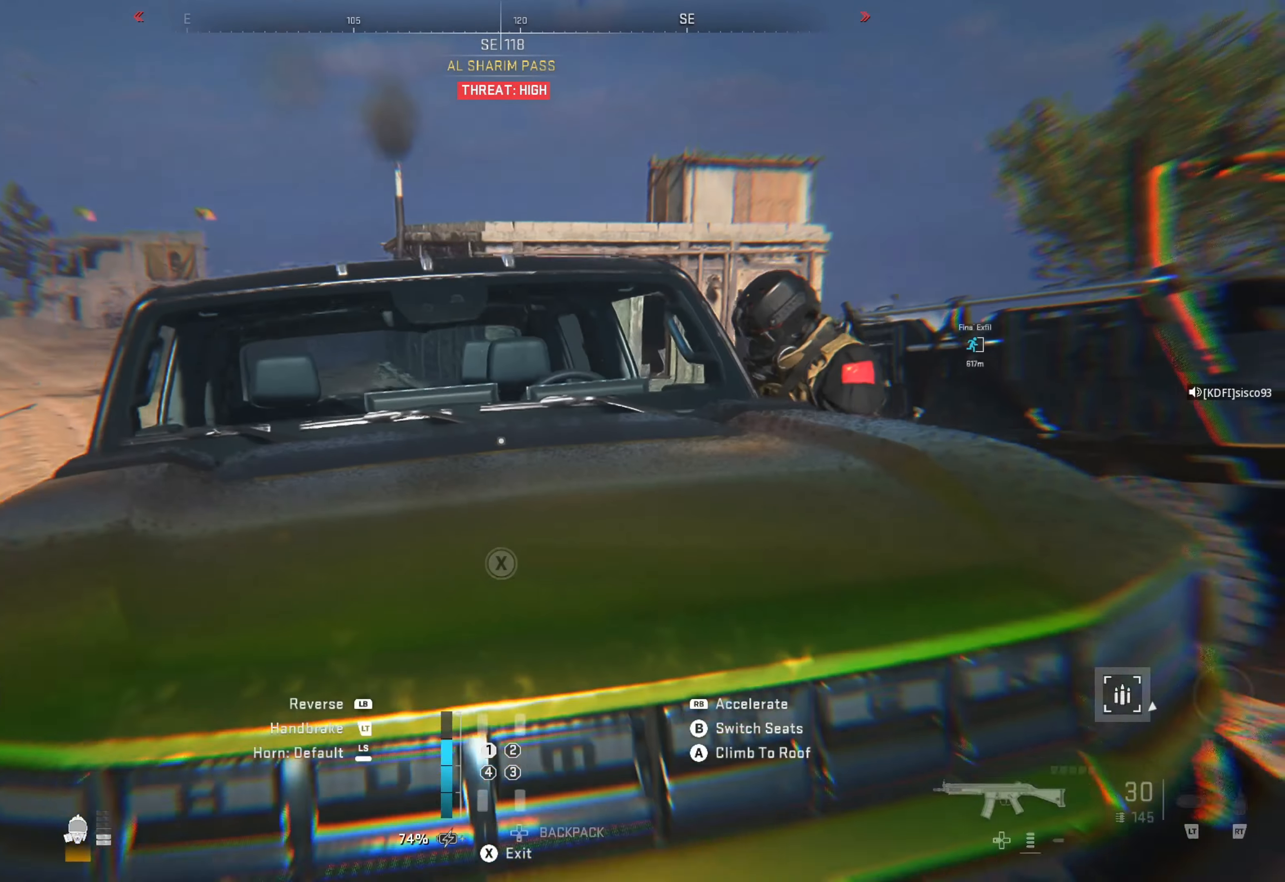
{"buttons": ["L1"], "left_stick": "down-left", "right_stick": "center", "events": [[200, "L1", "down"], [200, "left_stick", "down"], [350, "left_stick", "down-left"]]}
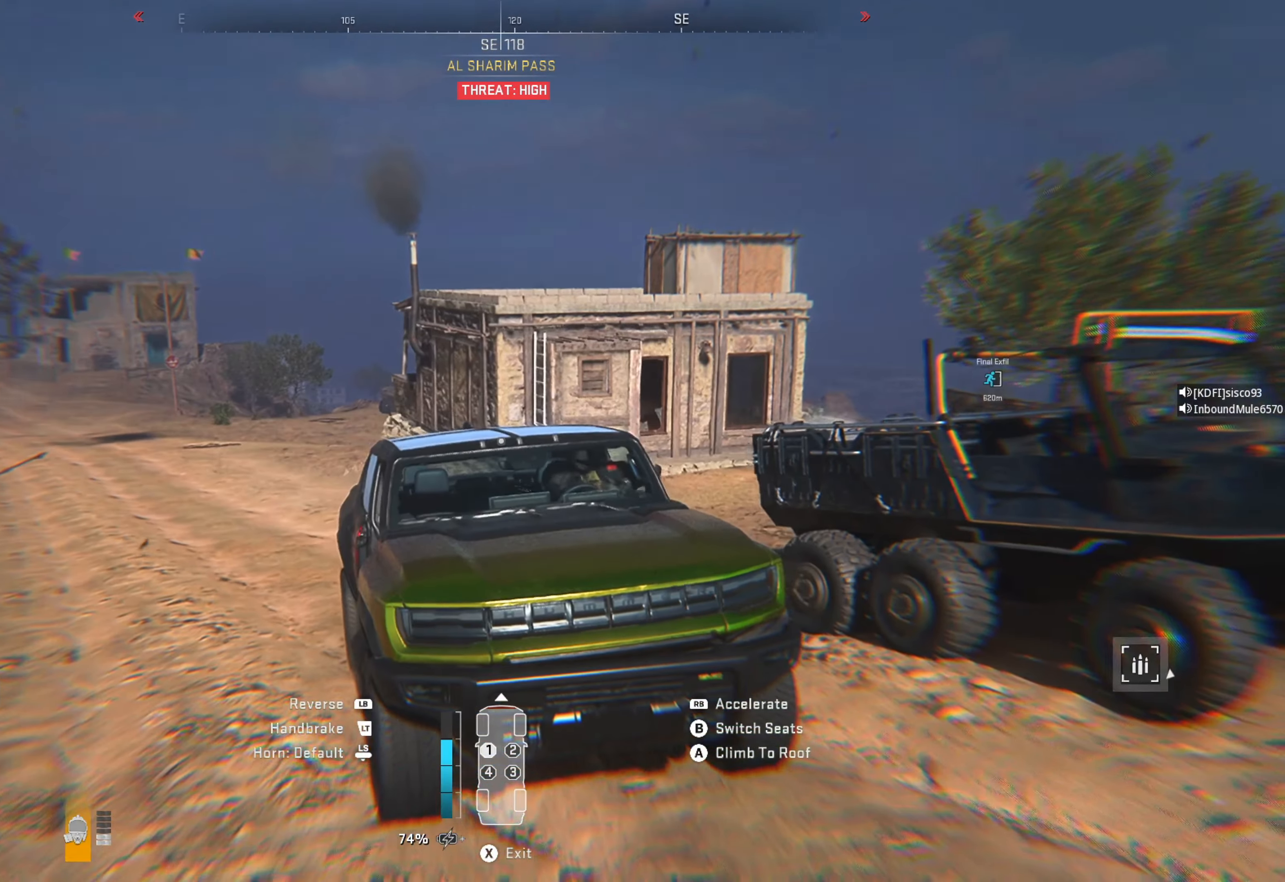
{"buttons": ["L1"], "left_stick": "left", "right_stick": "center", "events": [[116, "left_stick", "left"]]}
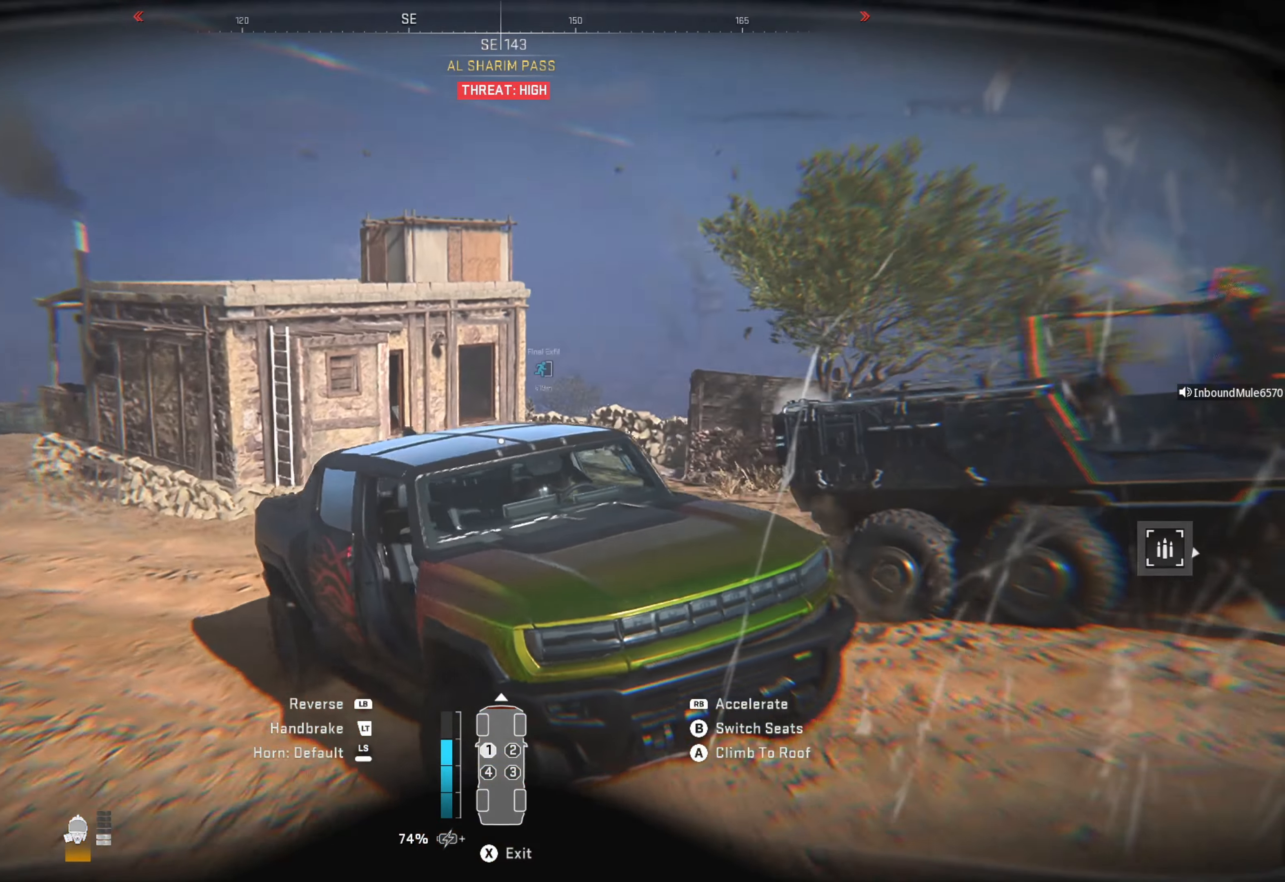
{"buttons": ["L1"], "left_stick": "left", "right_stick": "center", "events": []}
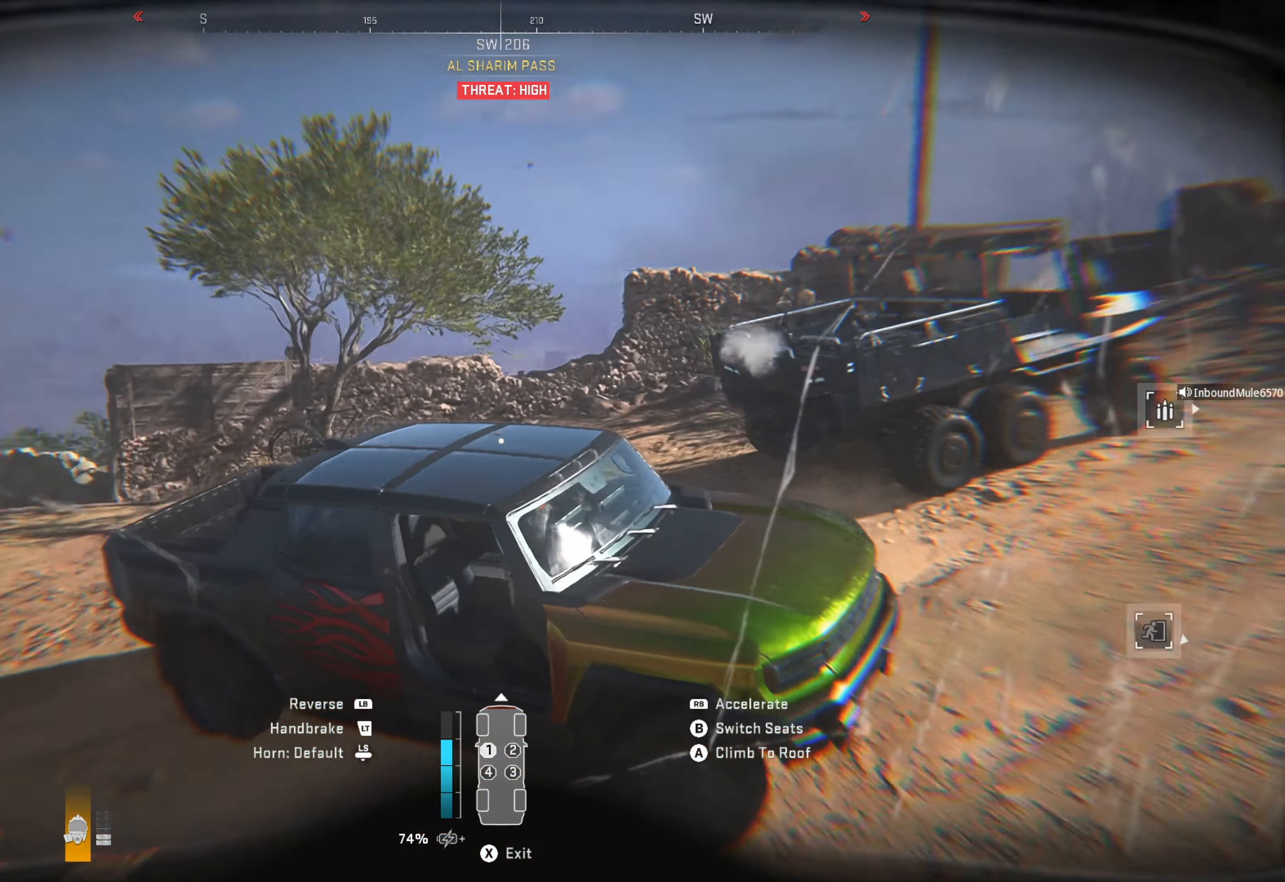
{"buttons": ["R1"], "left_stick": "right", "right_stick": "center", "events": [[166, "right_stick", "right"], [300, "L1", "up"], [366, "left_stick", "center"], [416, "left_stick", "right"], [450, "right_stick", "center"], [500, "R1", "down"]]}
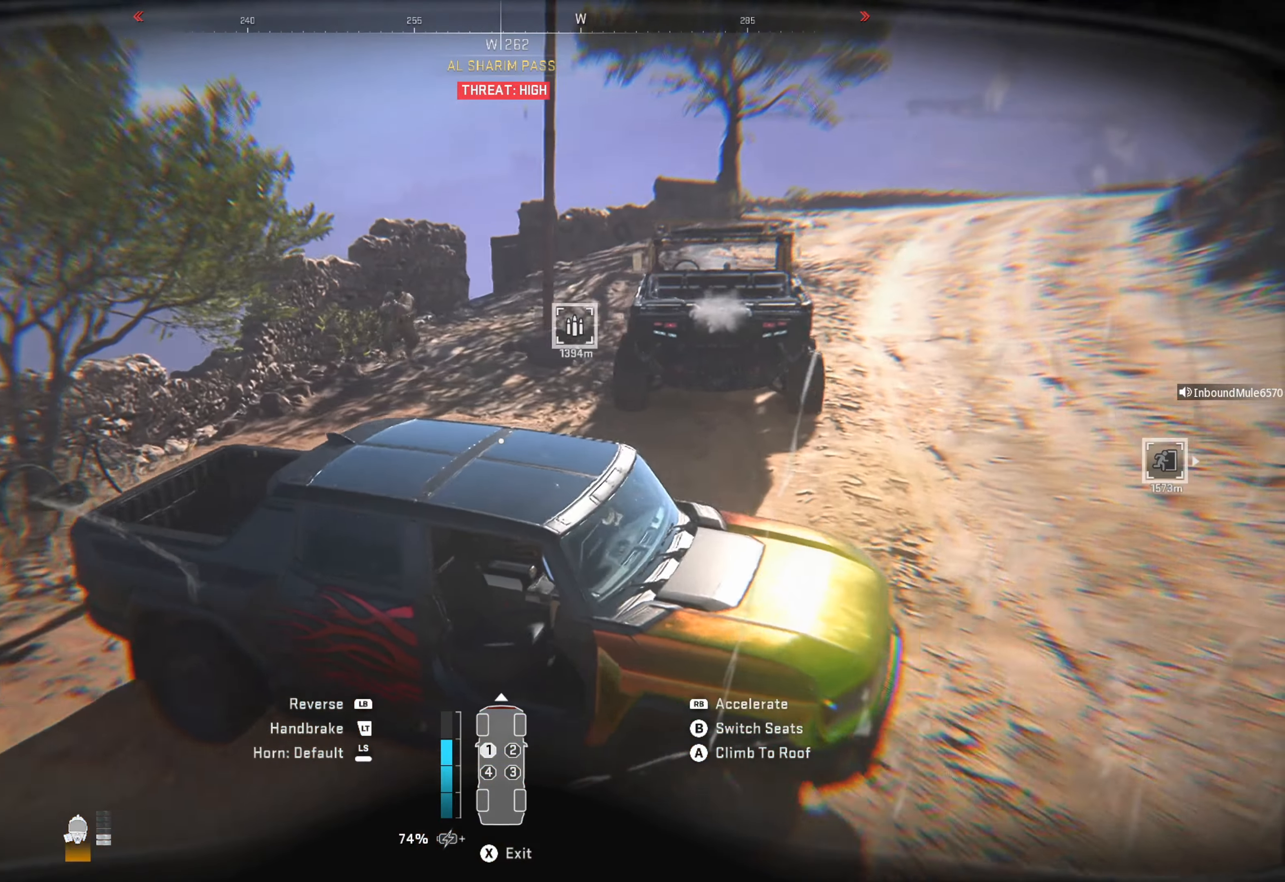
{"buttons": ["R1"], "left_stick": "right", "right_stick": "right", "events": [[166, "right_stick", "right"]]}
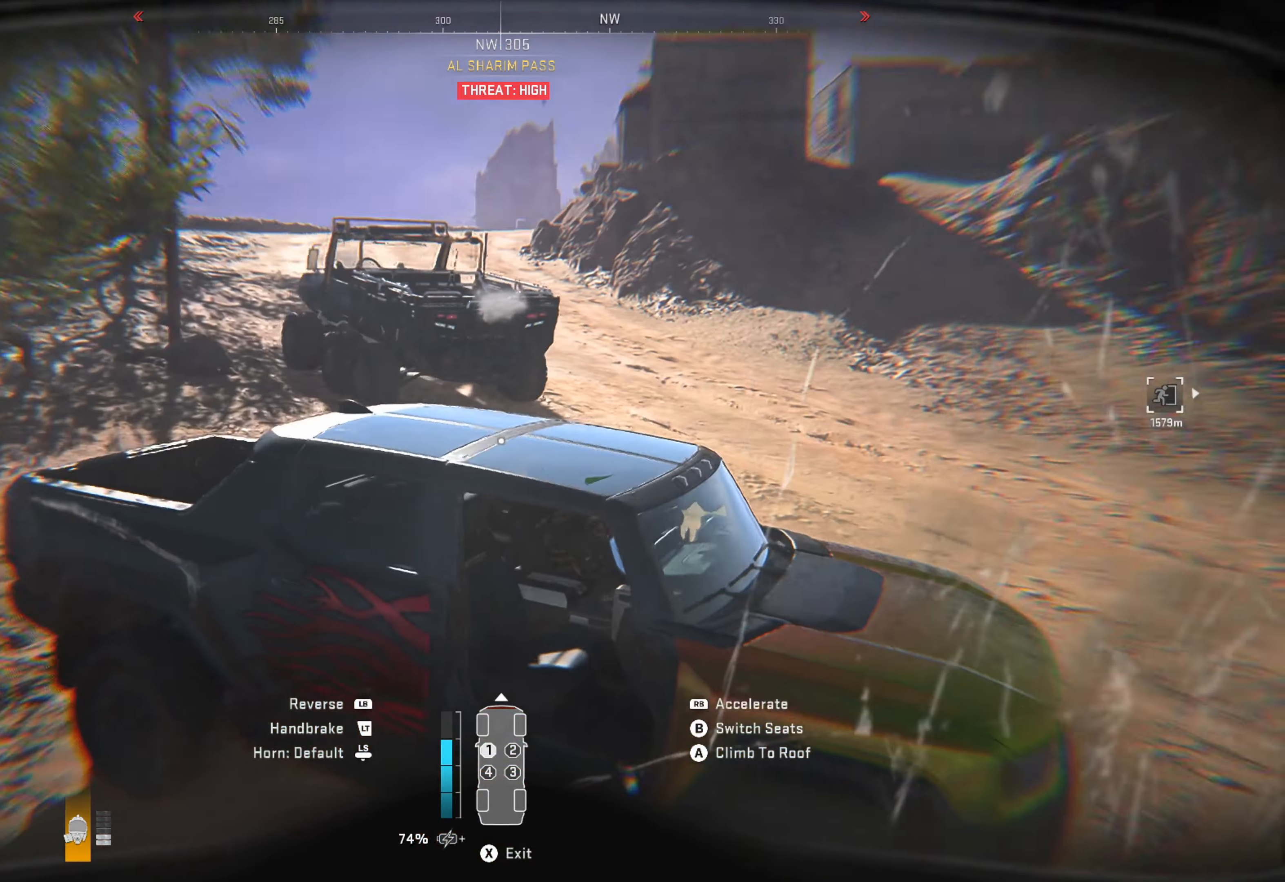
{"buttons": ["R1"], "left_stick": "center", "right_stick": "right", "events": [[150, "right_stick", "center"], [333, "right_stick", "right"], [500, "left_stick", "center"]]}
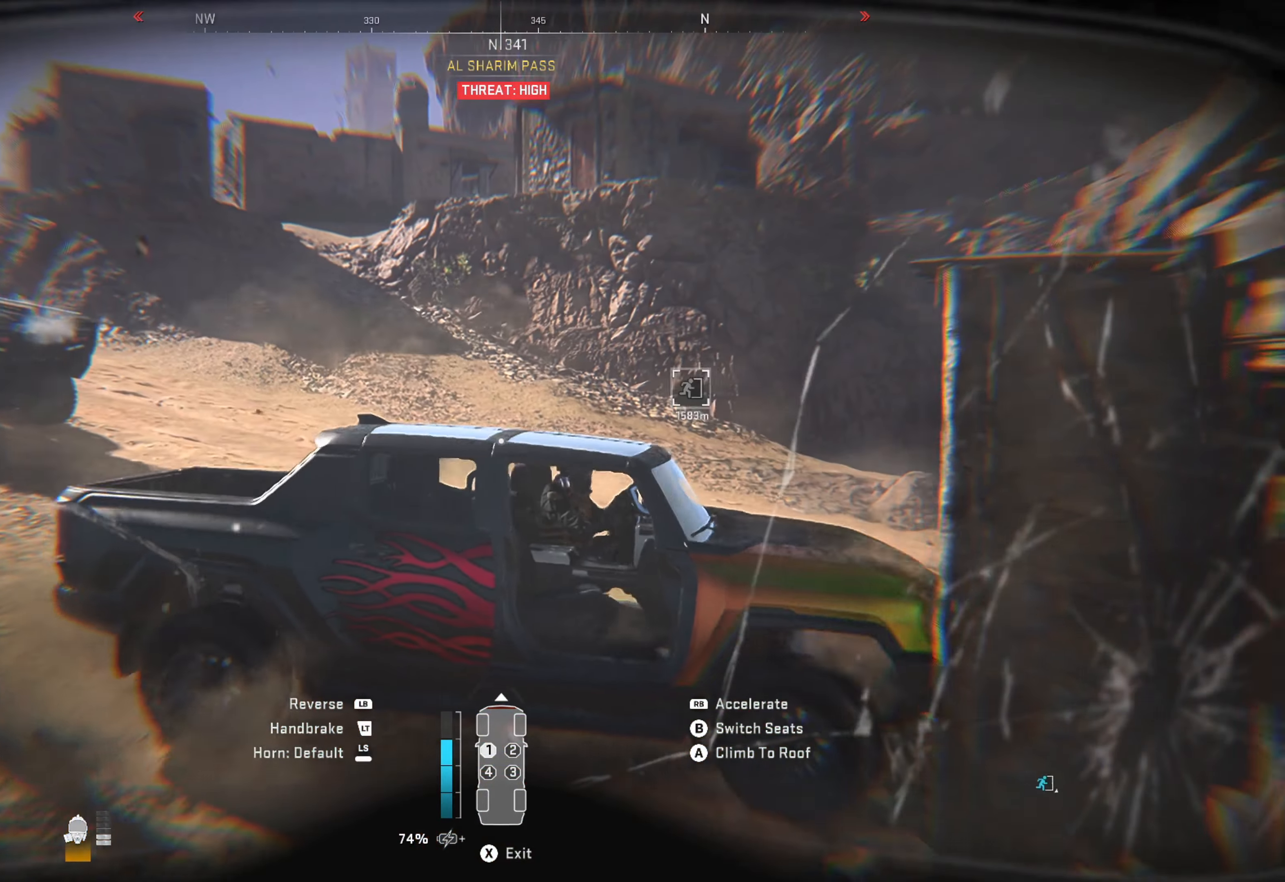
{"buttons": ["R1"], "left_stick": "center", "right_stick": "right", "events": [[33, "right_stick", "center"], [300, "right_stick", "right"]]}
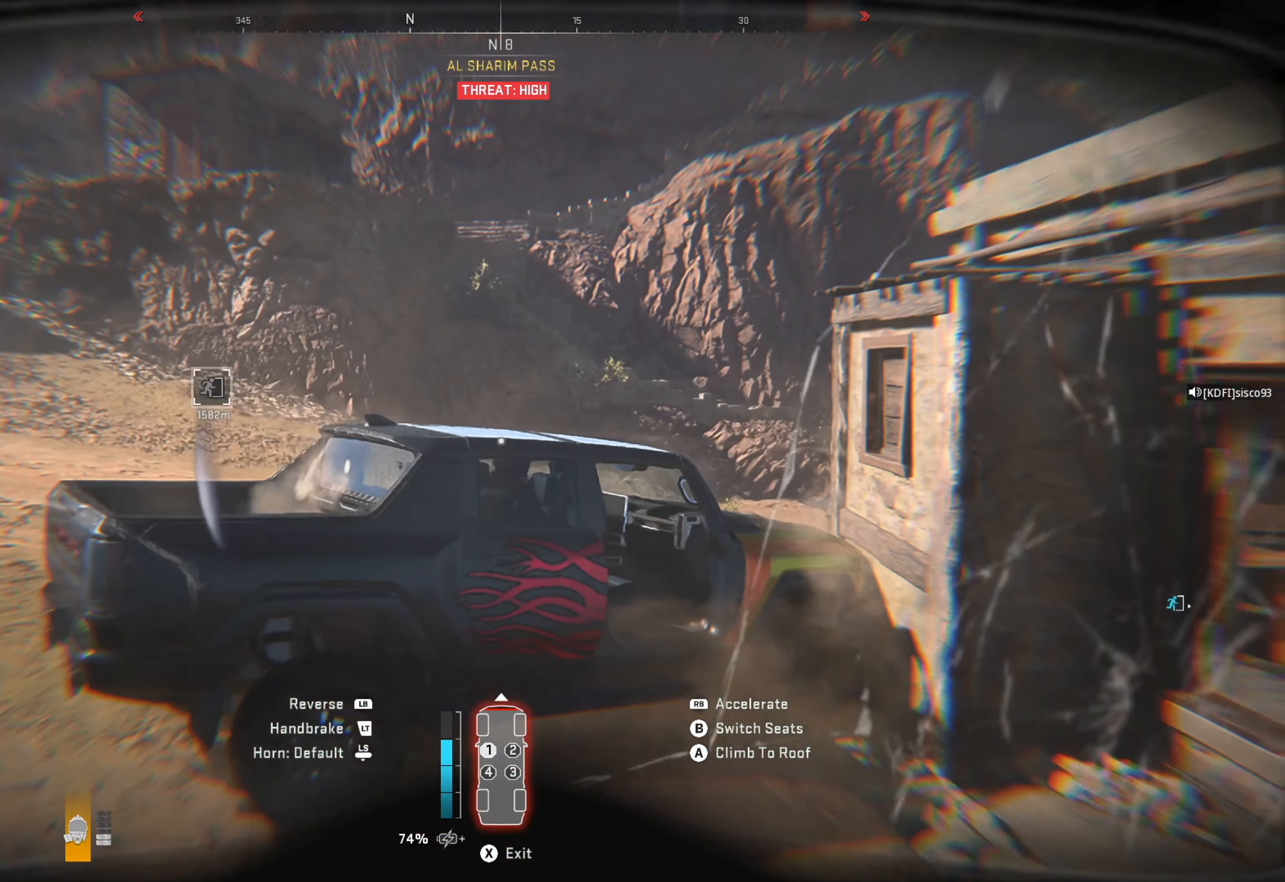
{"buttons": ["L1"], "left_stick": "center", "right_stick": "left", "events": [[33, "right_stick", "center"], [150, "left_stick", "up-left"], [250, "R1", "up"], [433, "L1", "down"], [433, "left_stick", "center"], [466, "right_stick", "left"]]}
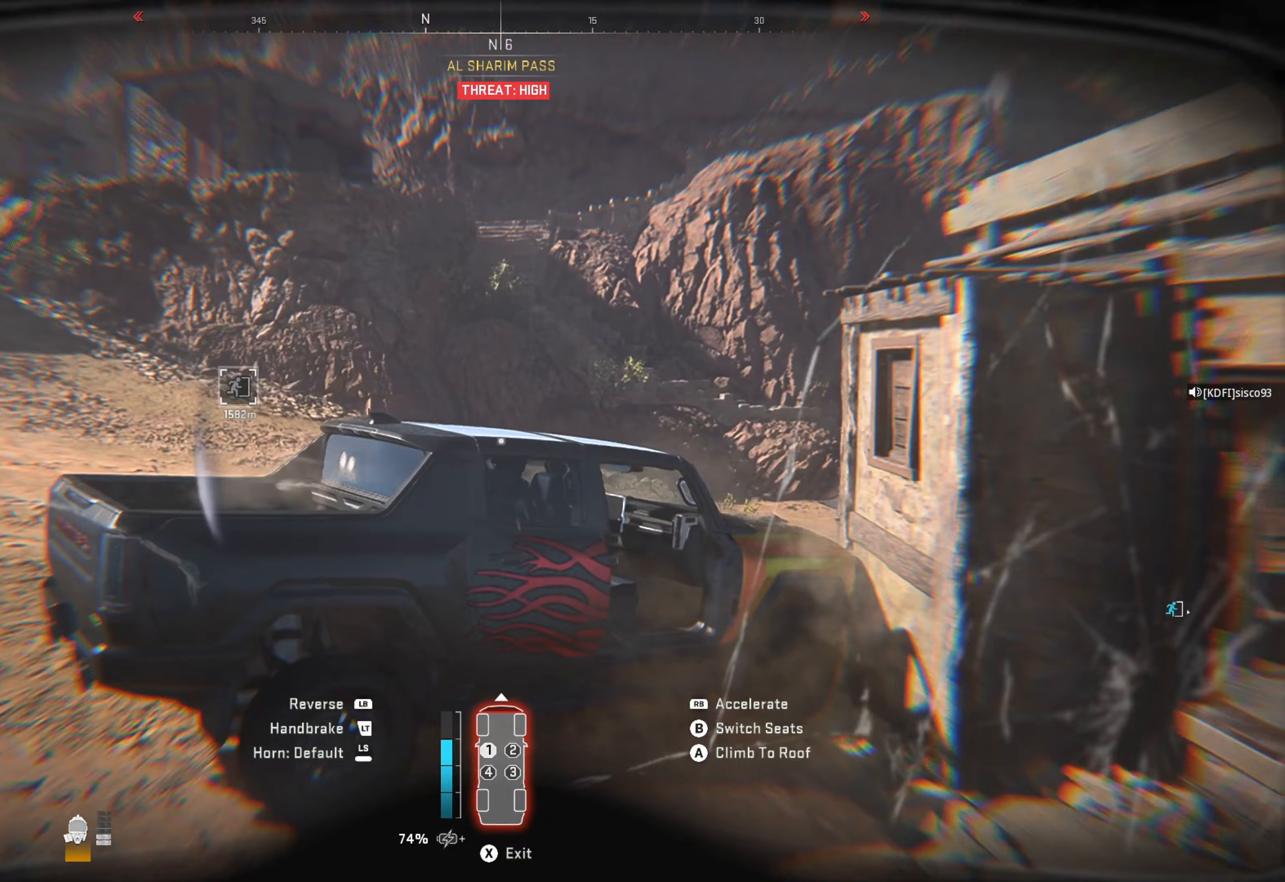
{"buttons": [], "left_stick": "down-right", "right_stick": "down-left", "events": [[33, "right_stick", "center"], [50, "left_stick", "down-right"], [283, "right_stick", "left"], [417, "L1", "up"], [417, "right_stick", "down-left"]]}
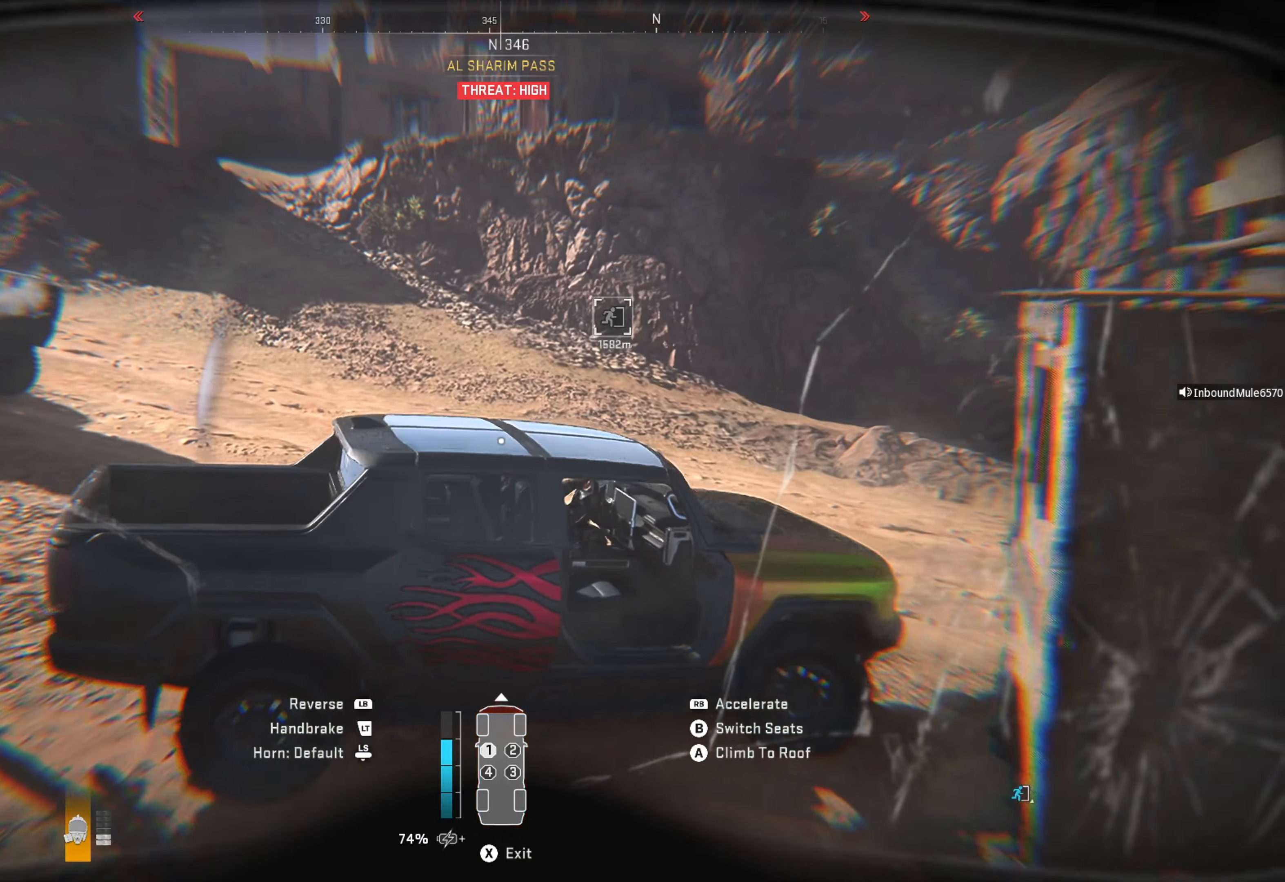
{"buttons": ["R1"], "left_stick": "left", "right_stick": "right", "events": [[17, "right_stick", "center"], [50, "R1", "down"], [50, "left_stick", "left"], [200, "right_stick", "right"]]}
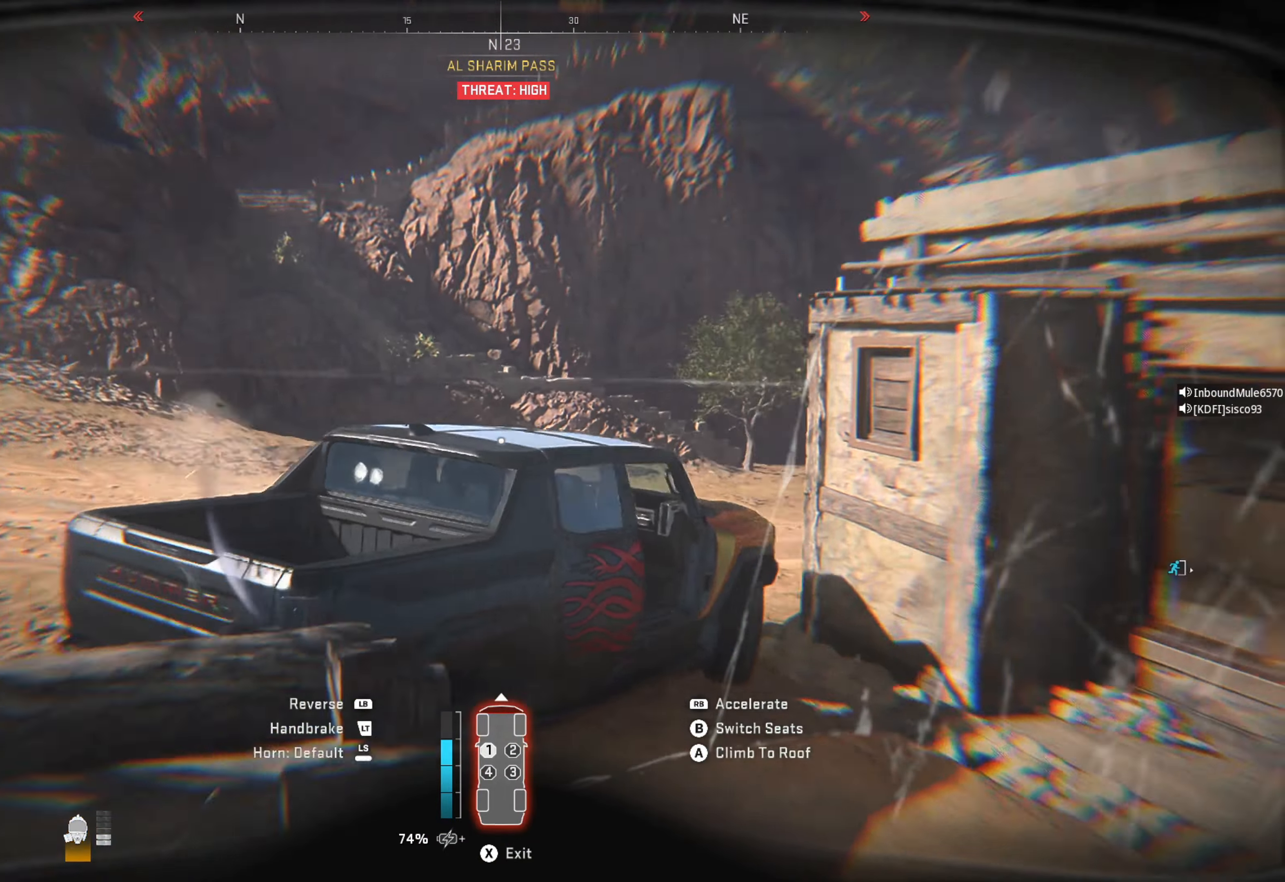
{"buttons": ["R1"], "left_stick": "left", "right_stick": "center", "events": [[217, "right_stick", "center"]]}
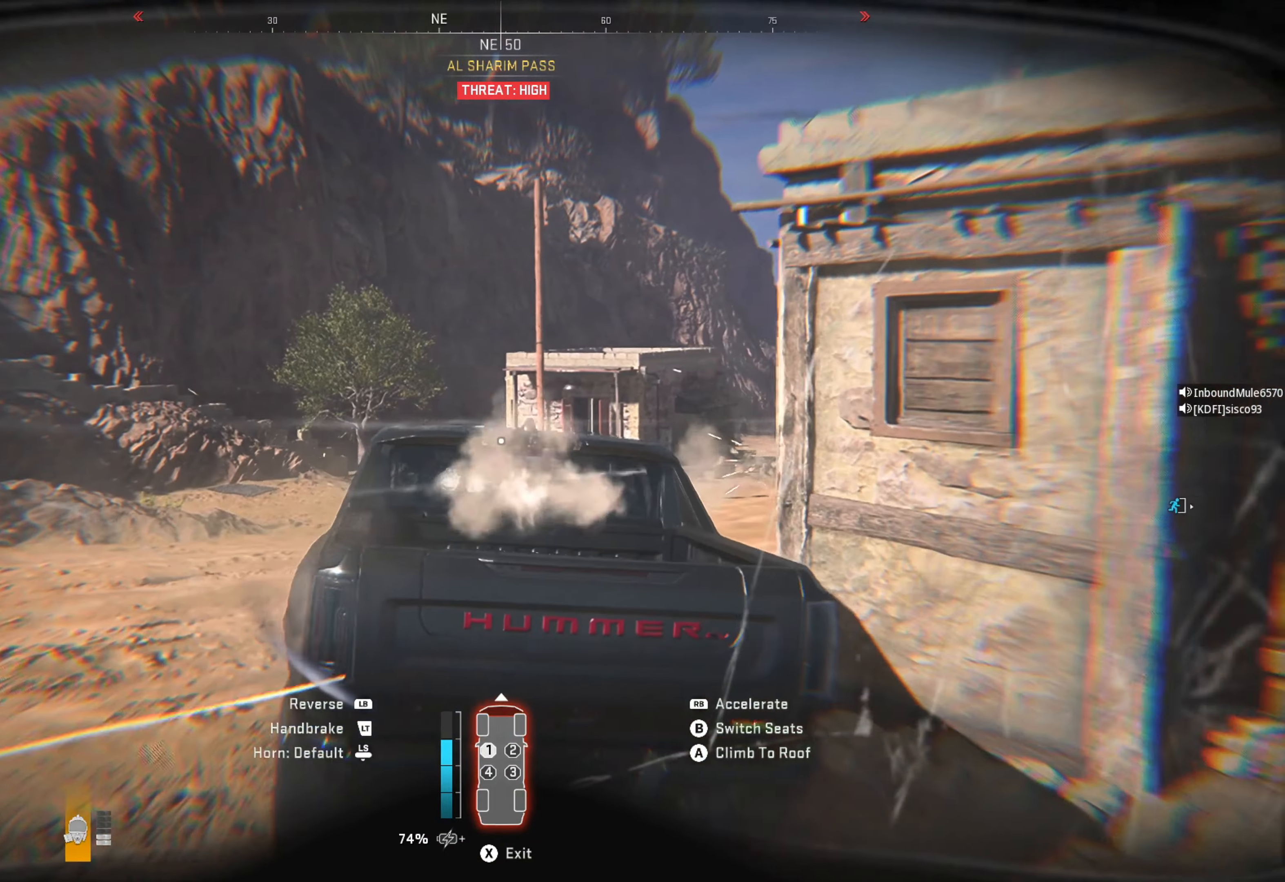
{"buttons": ["R1"], "left_stick": "right", "right_stick": "center", "events": [[33, "left_stick", "center"], [67, "right_stick", "right"], [150, "left_stick", "right"], [300, "right_stick", "center"]]}
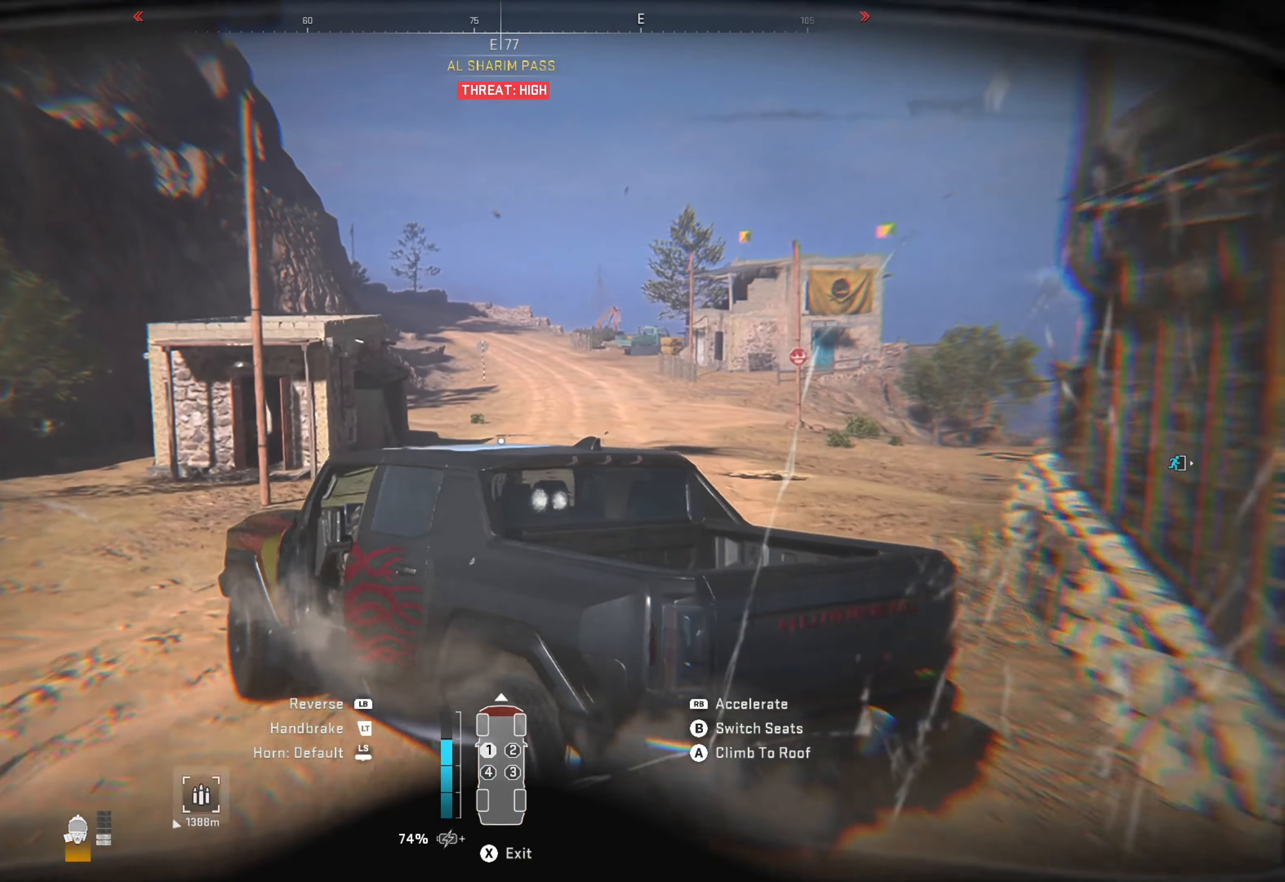
{"buttons": ["R1"], "left_stick": "right", "right_stick": "center", "events": []}
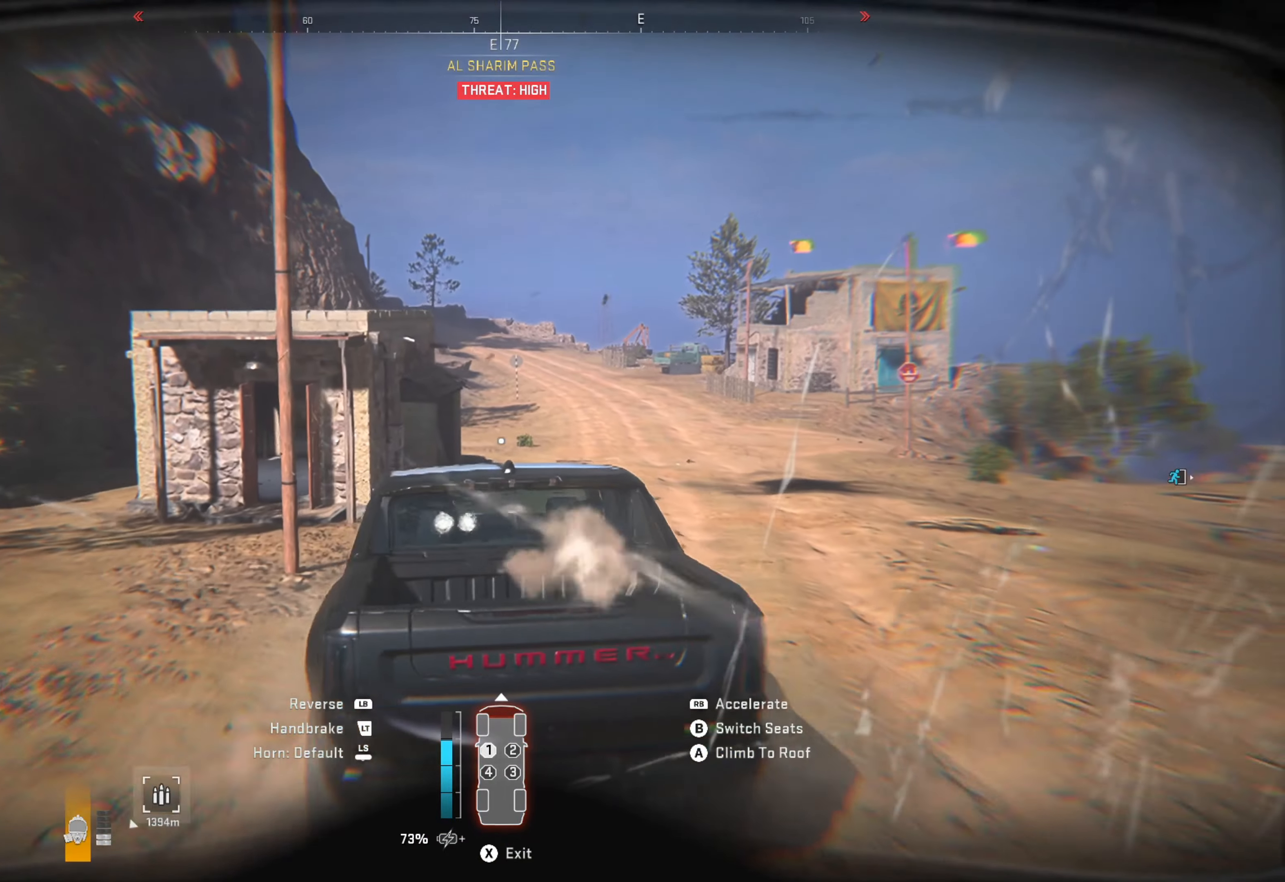
{"buttons": ["R1"], "left_stick": "right", "right_stick": "center", "events": [[83, "right_stick", "right"], [167, "left_stick", "center"], [217, "left_stick", "right"], [300, "right_stick", "center"]]}
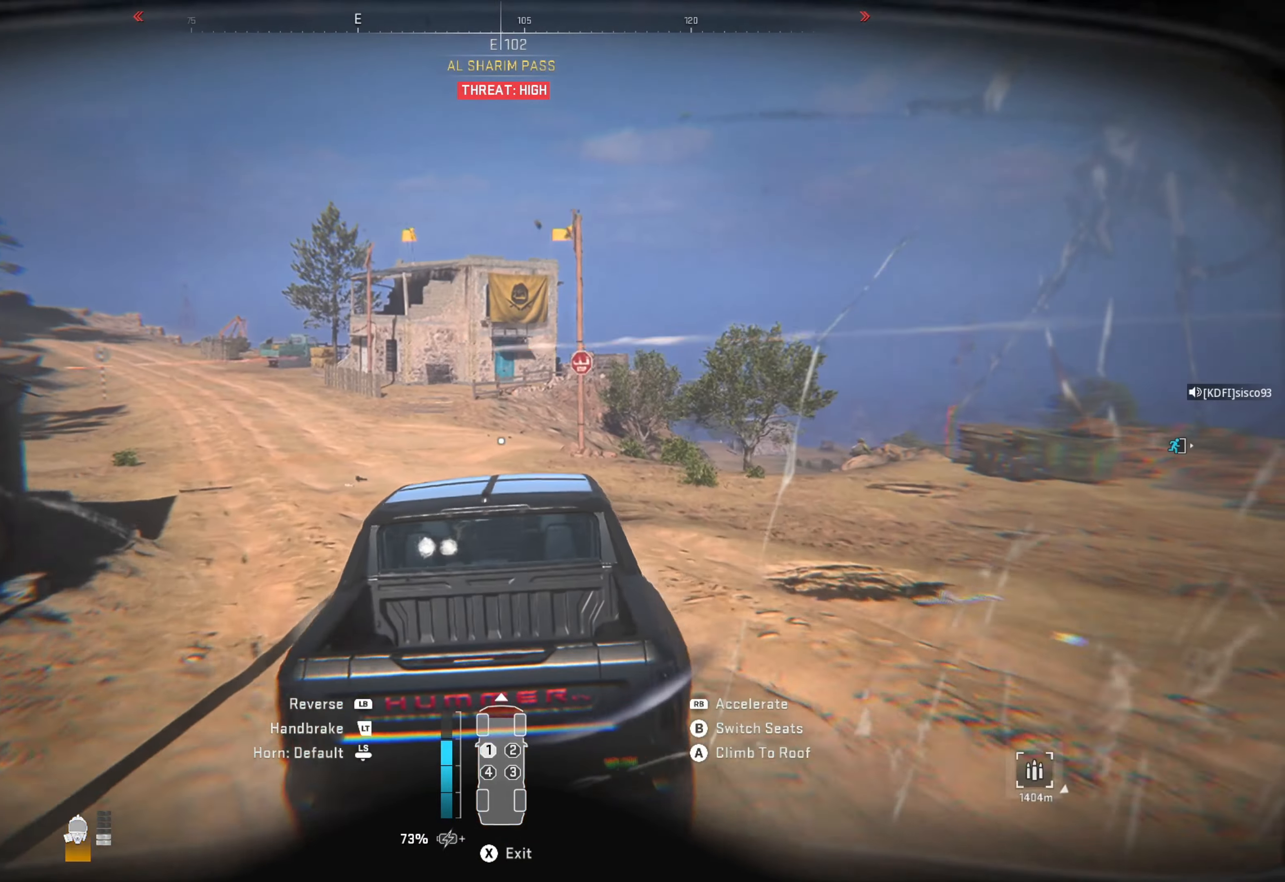
{"buttons": ["R1"], "left_stick": "left", "right_stick": "center", "events": [[100, "right_stick", "down"], [217, "right_stick", "center"], [250, "left_stick", "center"], [417, "left_stick", "left"]]}
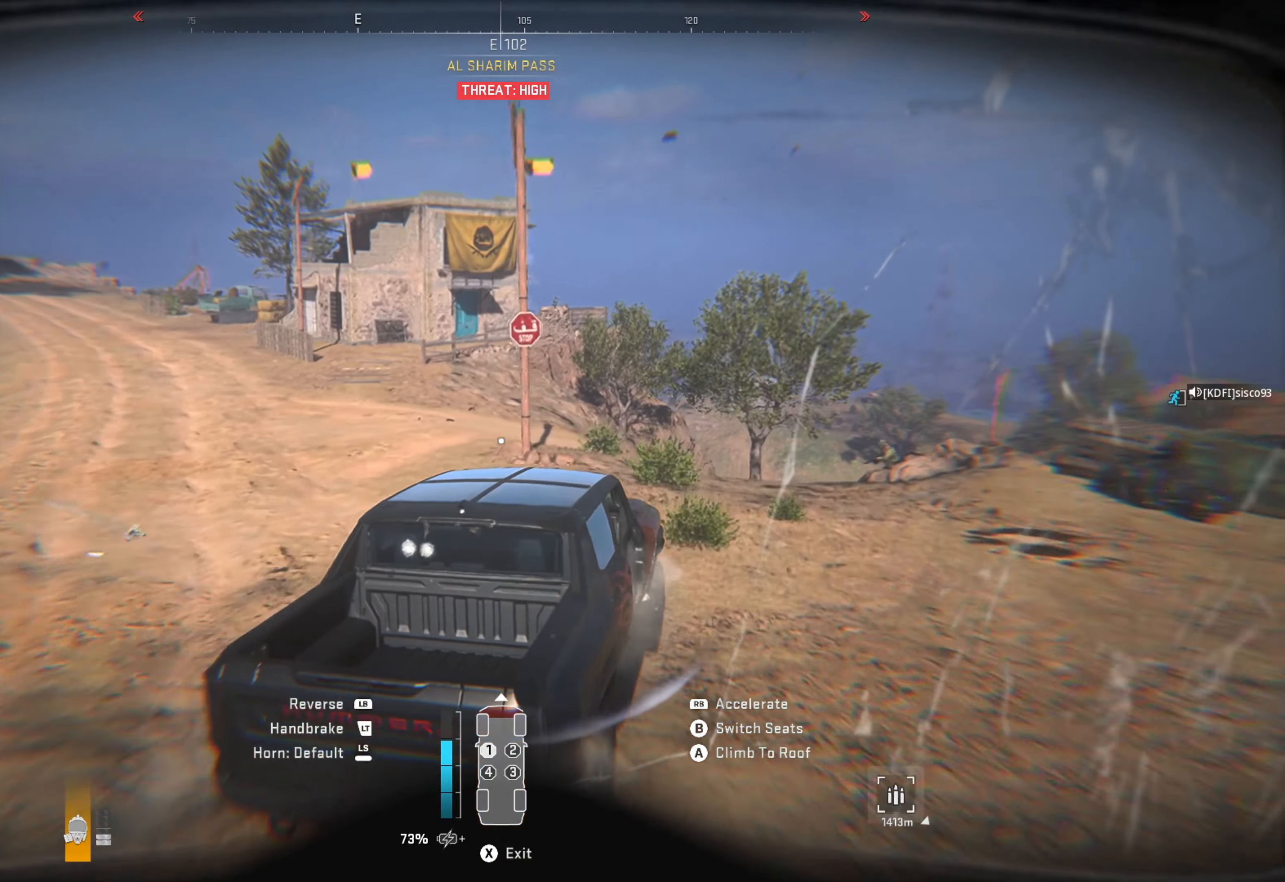
{"buttons": ["R1"], "left_stick": "center", "right_stick": "center", "events": [[67, "left_stick", "center"]]}
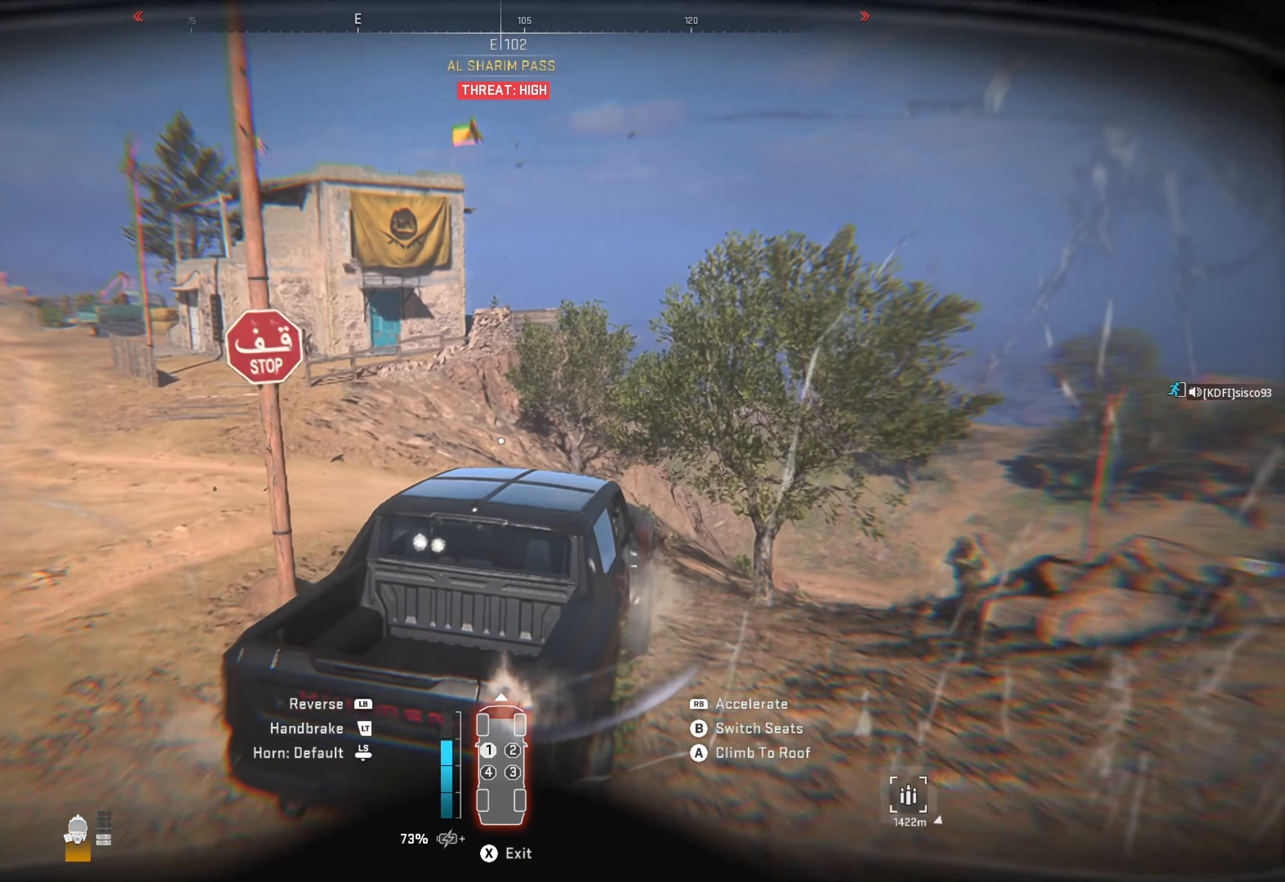
{"buttons": ["R1"], "left_stick": "right", "right_stick": "center", "events": [[67, "left_stick", "right"], [83, "right_stick", "right"], [267, "right_stick", "center"]]}
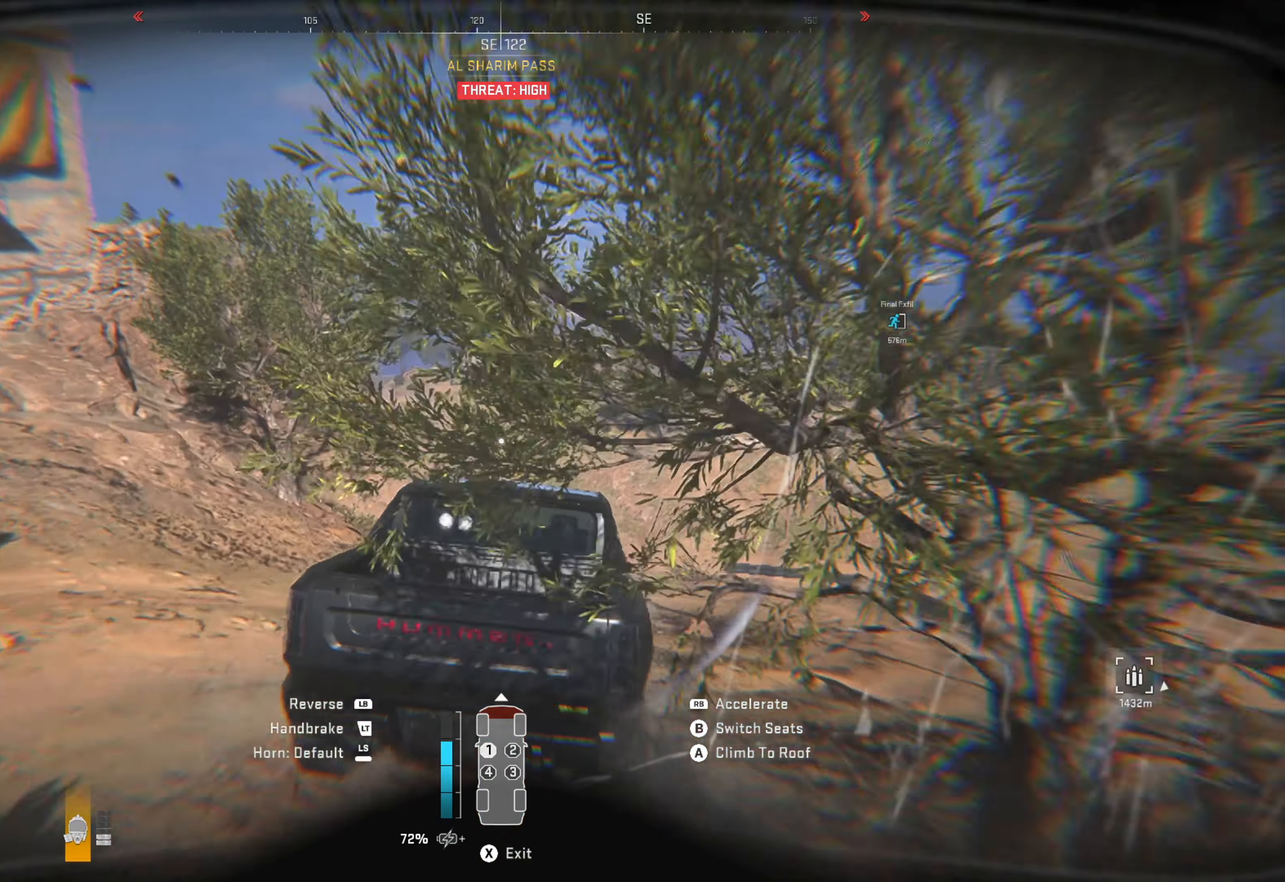
{"buttons": ["R1"], "left_stick": "left", "right_stick": "center", "events": [[150, "left_stick", "center"], [400, "left_stick", "left"]]}
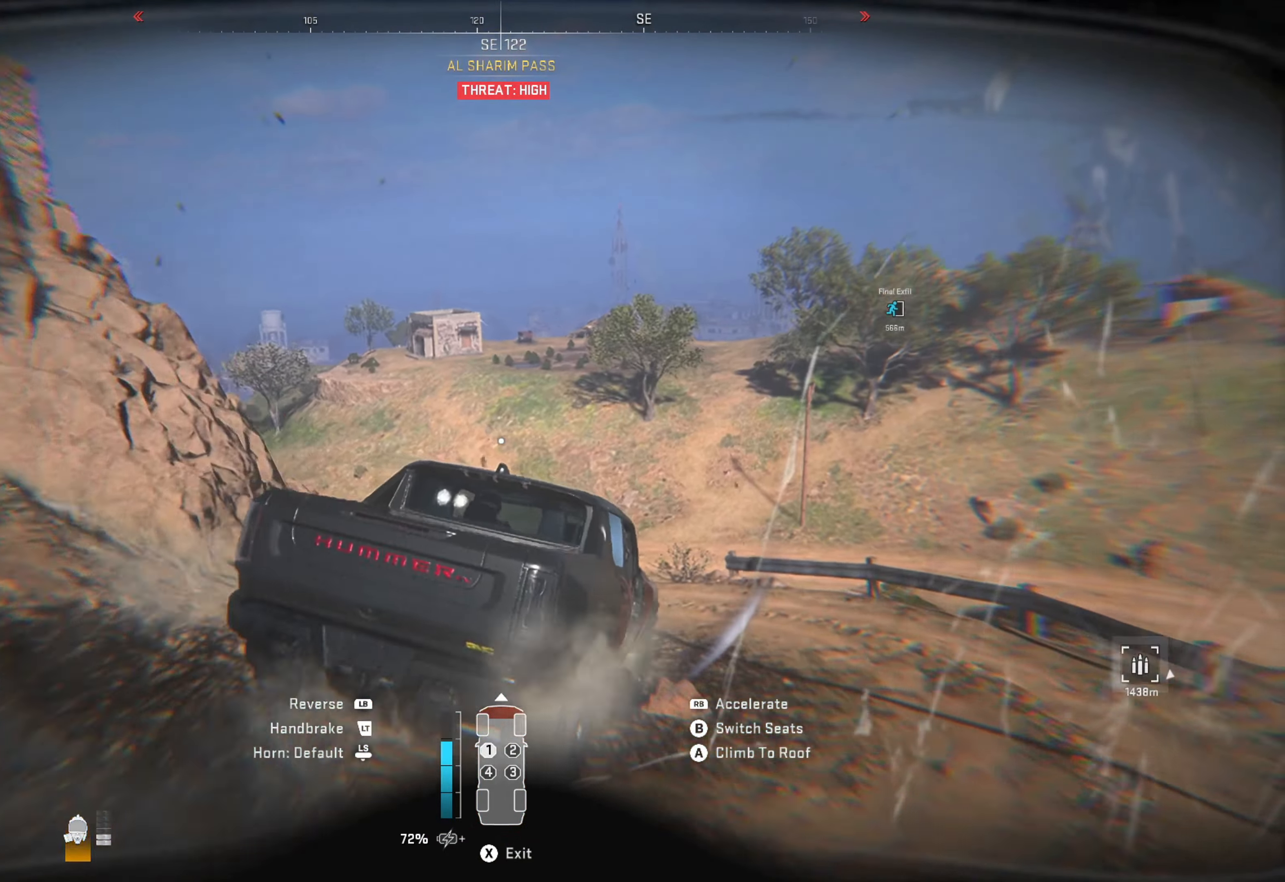
{"buttons": ["R1"], "left_stick": "center", "right_stick": "center", "events": [[234, "left_stick", "center"]]}
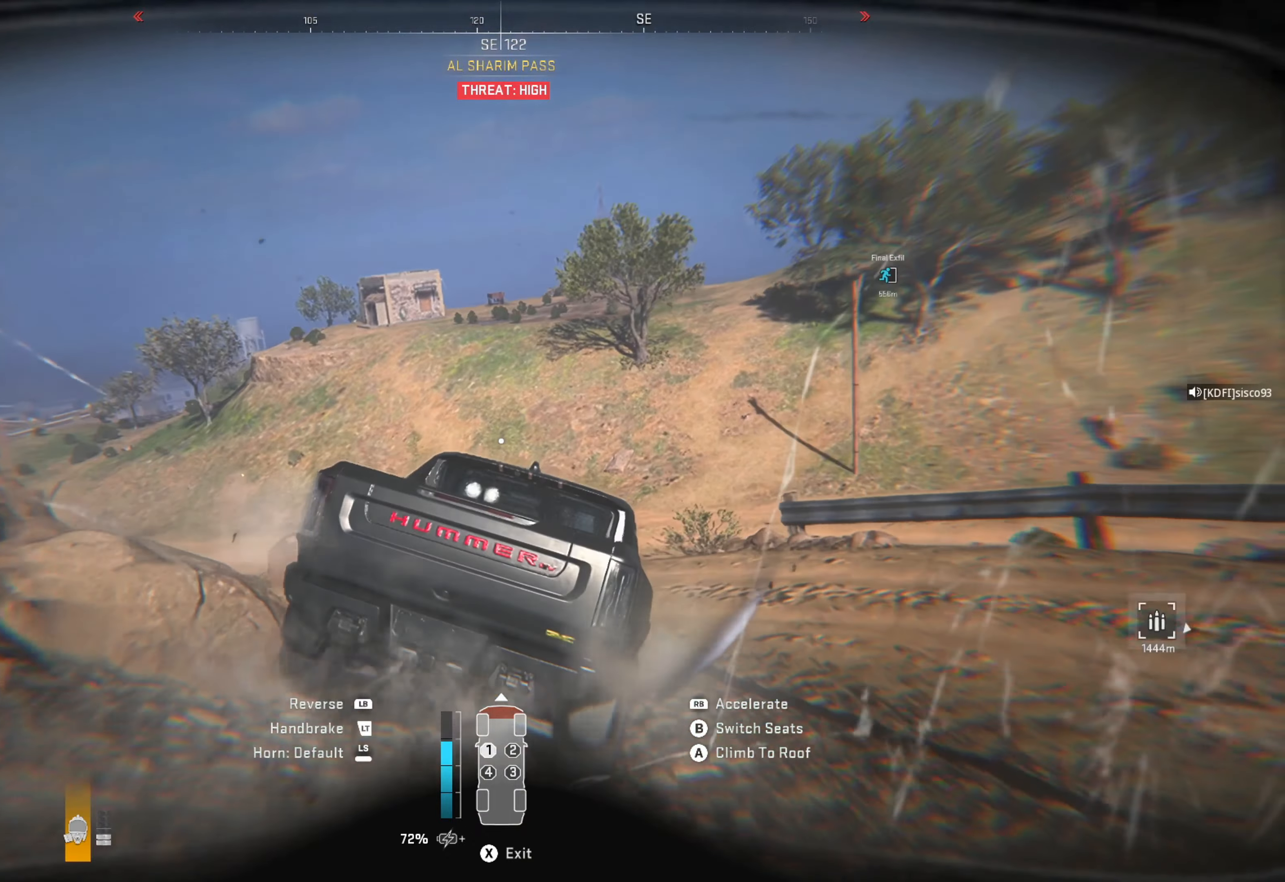
{"buttons": ["R1"], "left_stick": "center", "right_stick": "center", "events": [[117, "left_stick", "right"], [217, "right_stick", "right"], [367, "right_stick", "center"], [434, "left_stick", "center"]]}
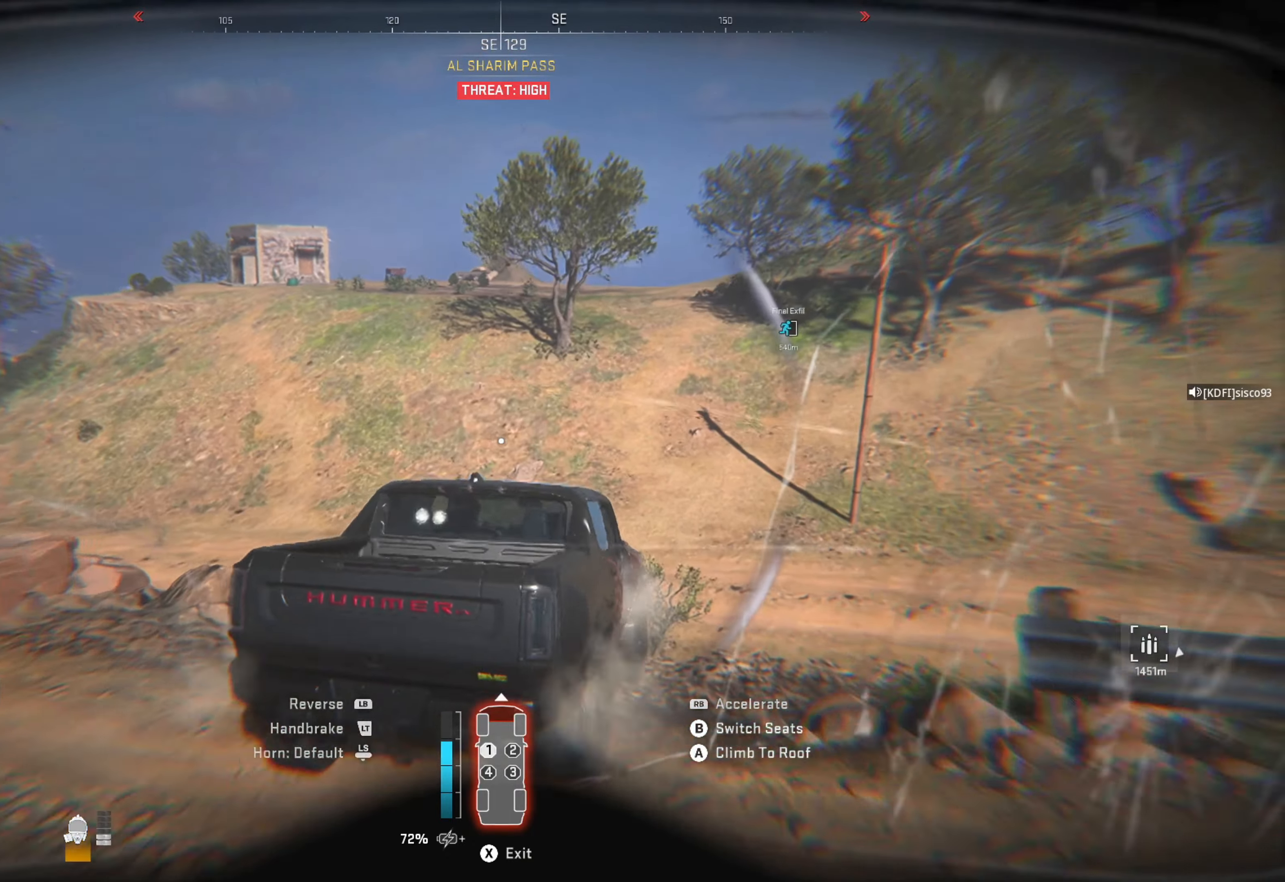
{"buttons": ["R1"], "left_stick": "left", "right_stick": "center", "events": [[350, "left_stick", "left"]]}
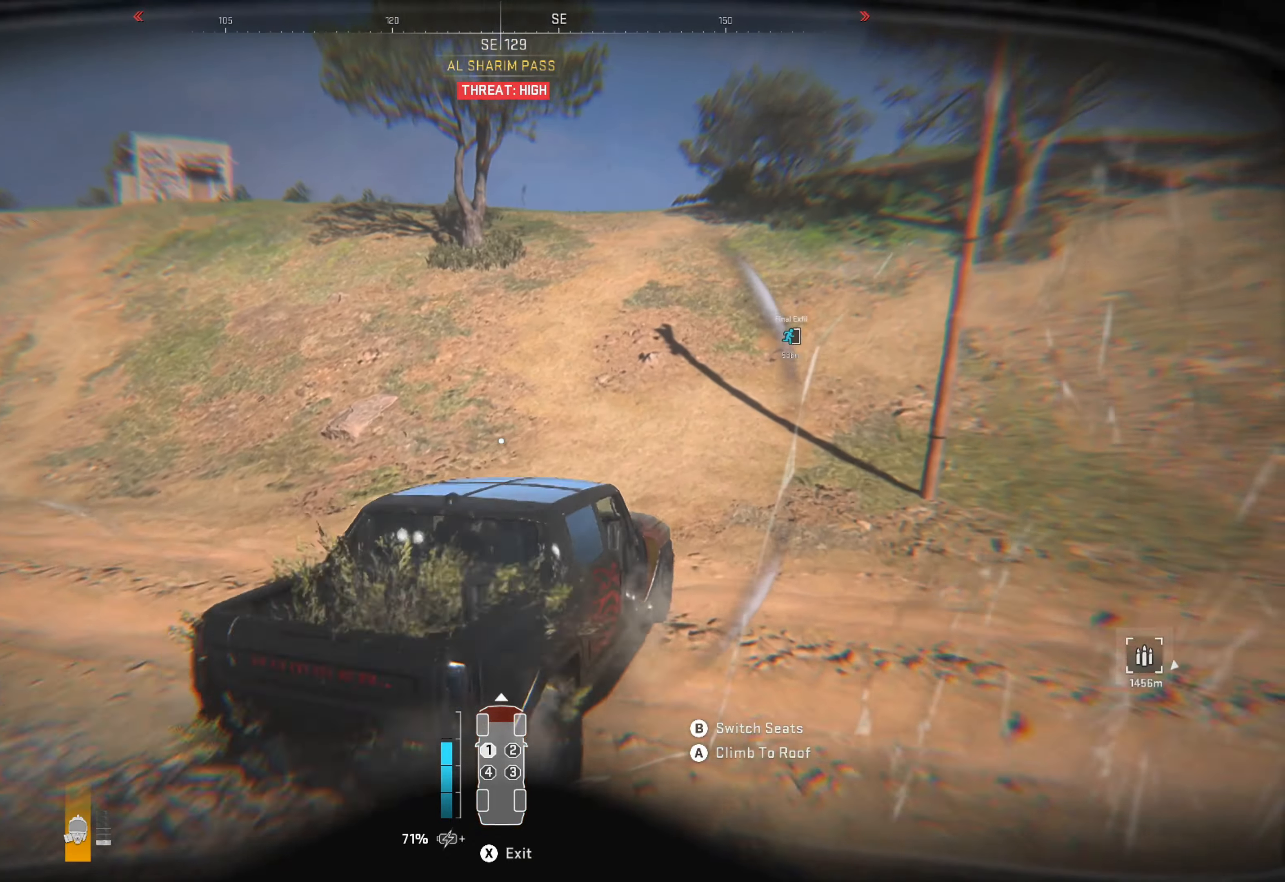
{"buttons": ["R1"], "left_stick": "left", "right_stick": "center", "events": [[200, "left_stick", "center"], [300, "left_stick", "left"]]}
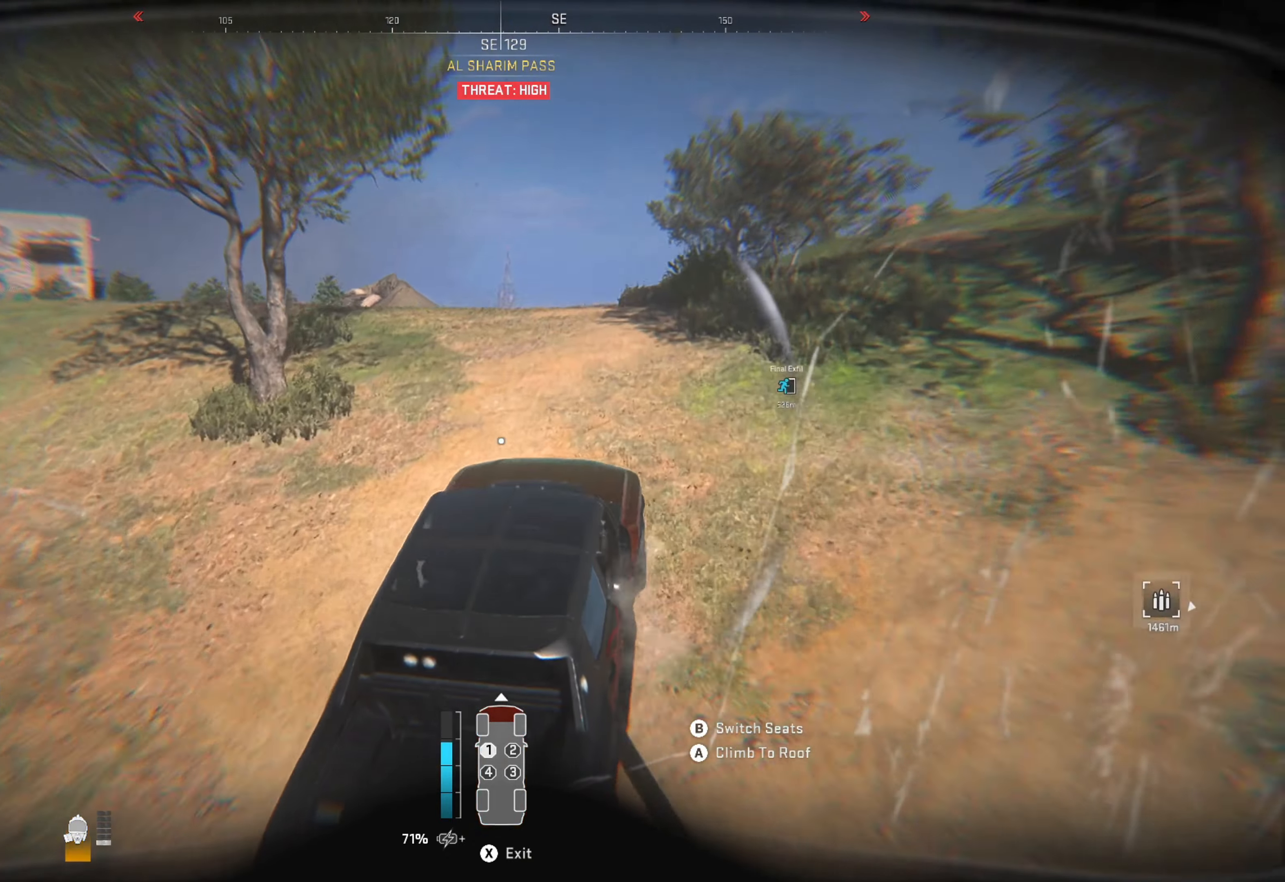
{"buttons": ["R1"], "left_stick": "left", "right_stick": "center", "events": [[100, "left_stick", "center"], [267, "left_stick", "left"]]}
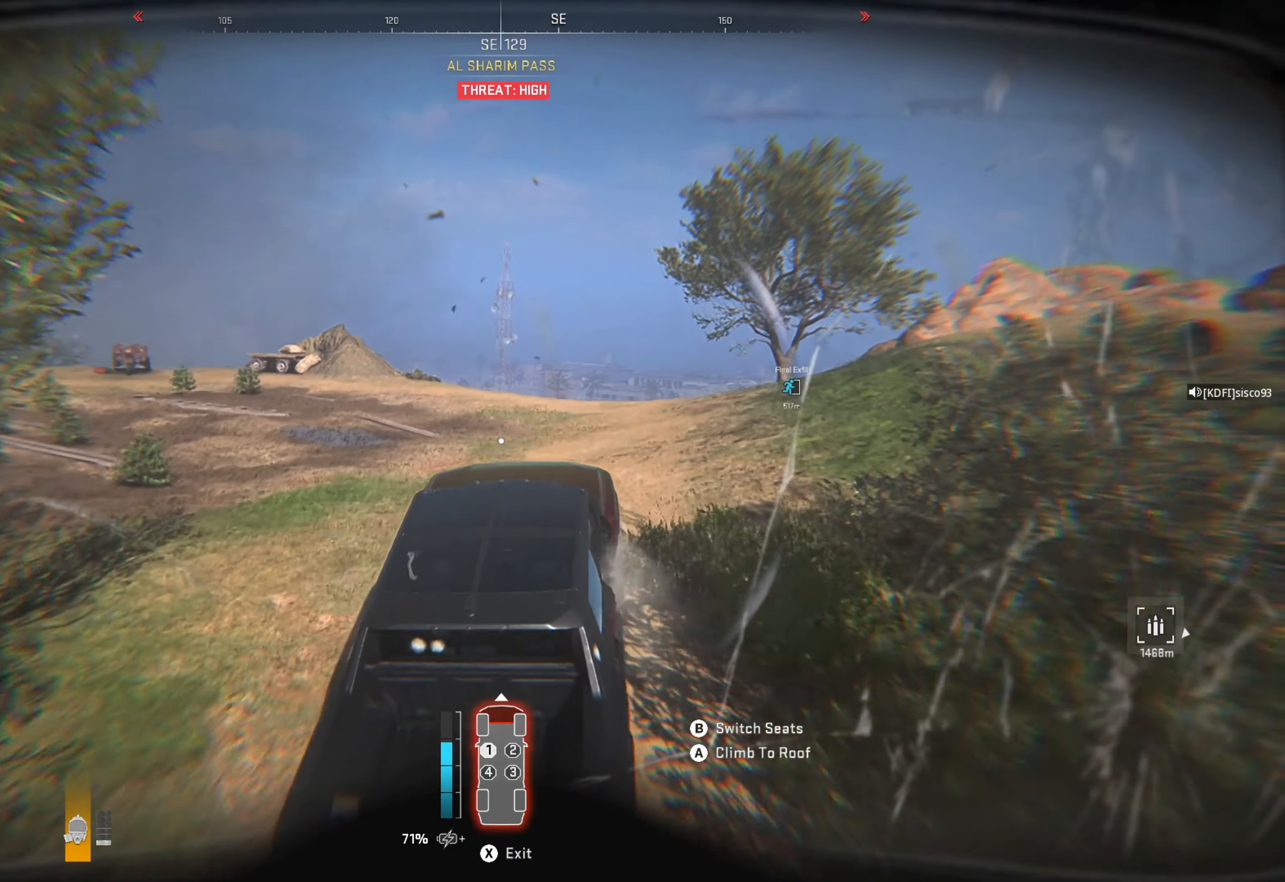
{"buttons": ["R1"], "left_stick": "right", "right_stick": "right", "events": [[17, "left_stick", "center"], [450, "left_stick", "right"], [500, "right_stick", "right"]]}
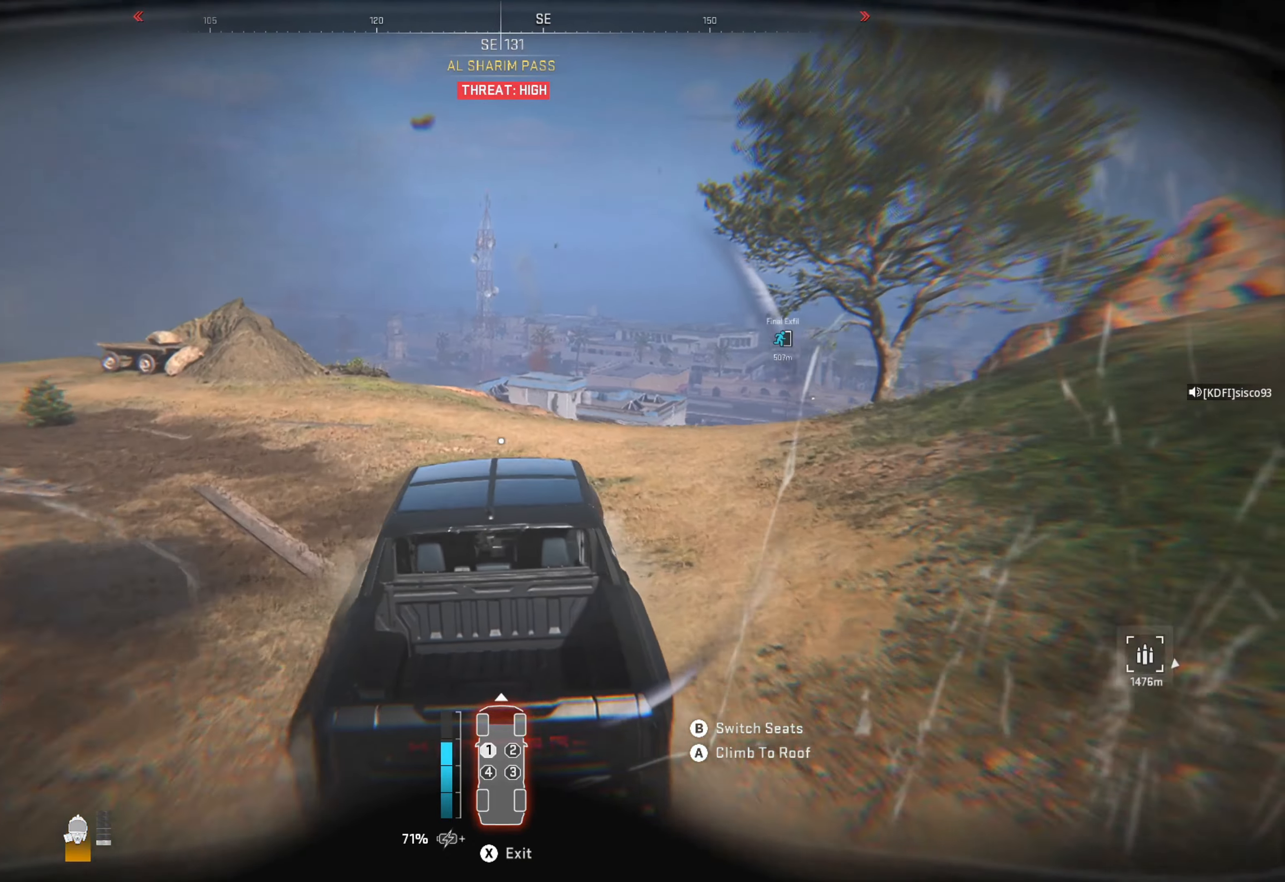
{"buttons": ["R1"], "left_stick": "center", "right_stick": "down-left", "events": [[167, "left_stick", "center"], [167, "right_stick", "center"], [417, "right_stick", "down-left"]]}
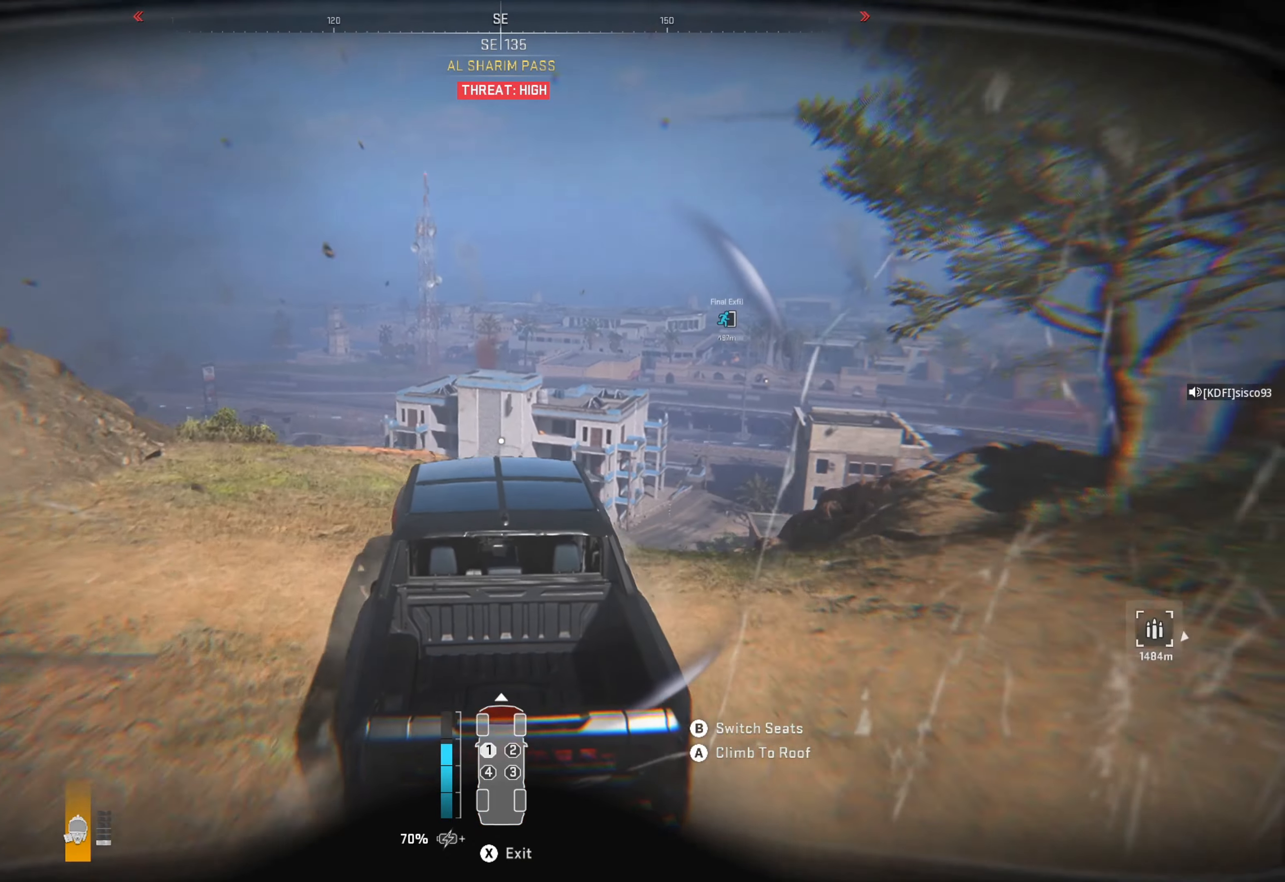
{"buttons": ["R1"], "left_stick": "right", "right_stick": "center", "events": [[67, "right_stick", "center"], [167, "left_stick", "right"], [200, "right_stick", "down-left"], [367, "right_stick", "center"]]}
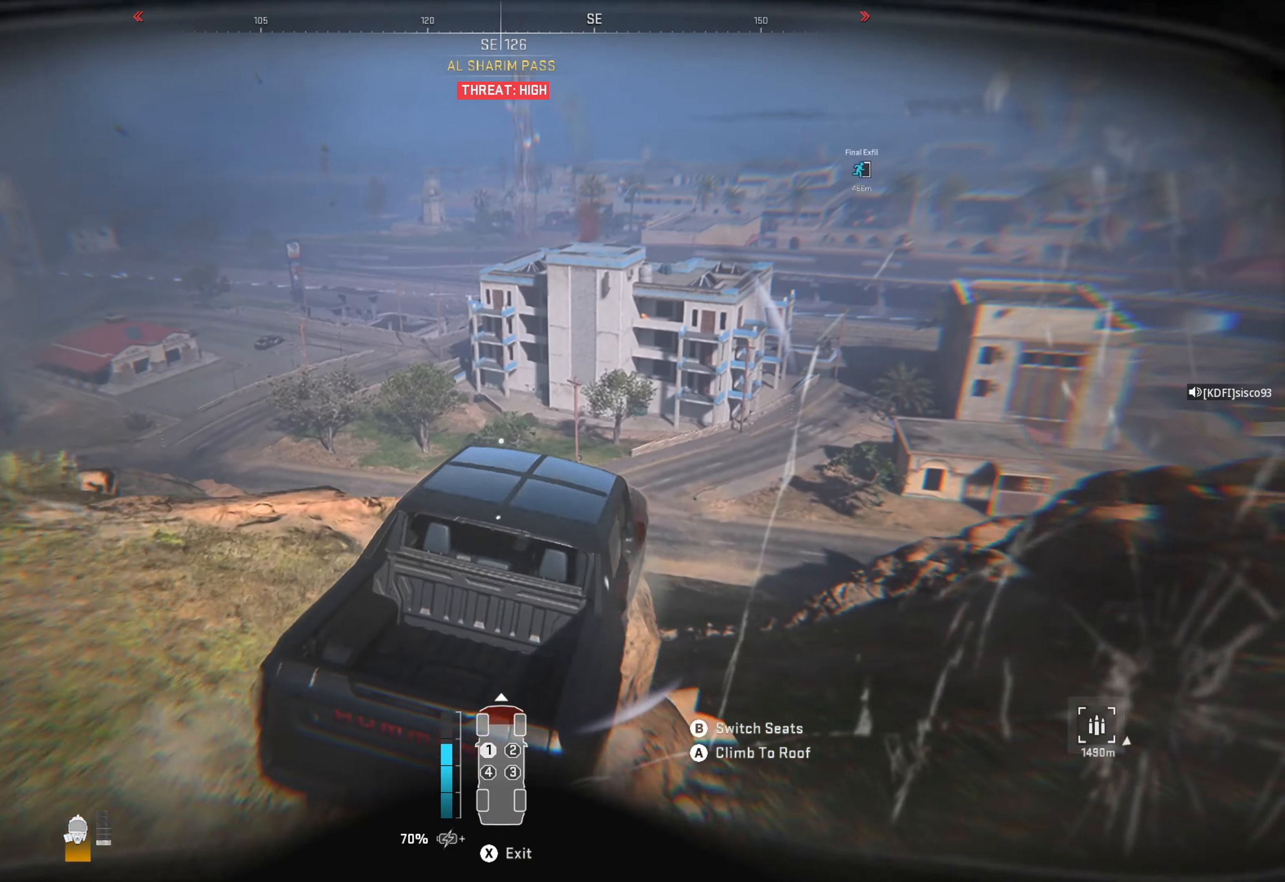
{"buttons": ["R1"], "left_stick": "center", "right_stick": "center", "events": [[67, "left_stick", "center"]]}
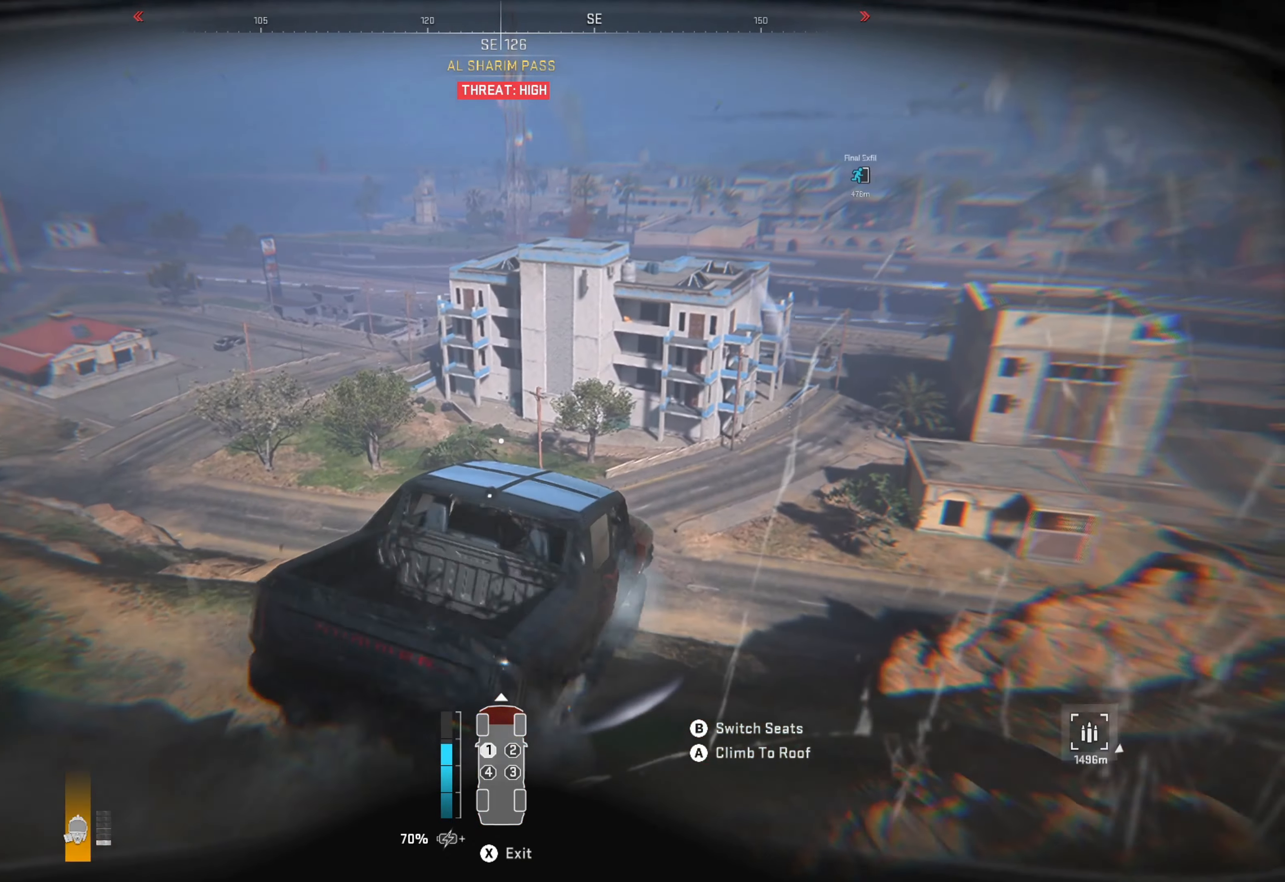
{"buttons": ["R1"], "left_stick": "center", "right_stick": "center", "events": []}
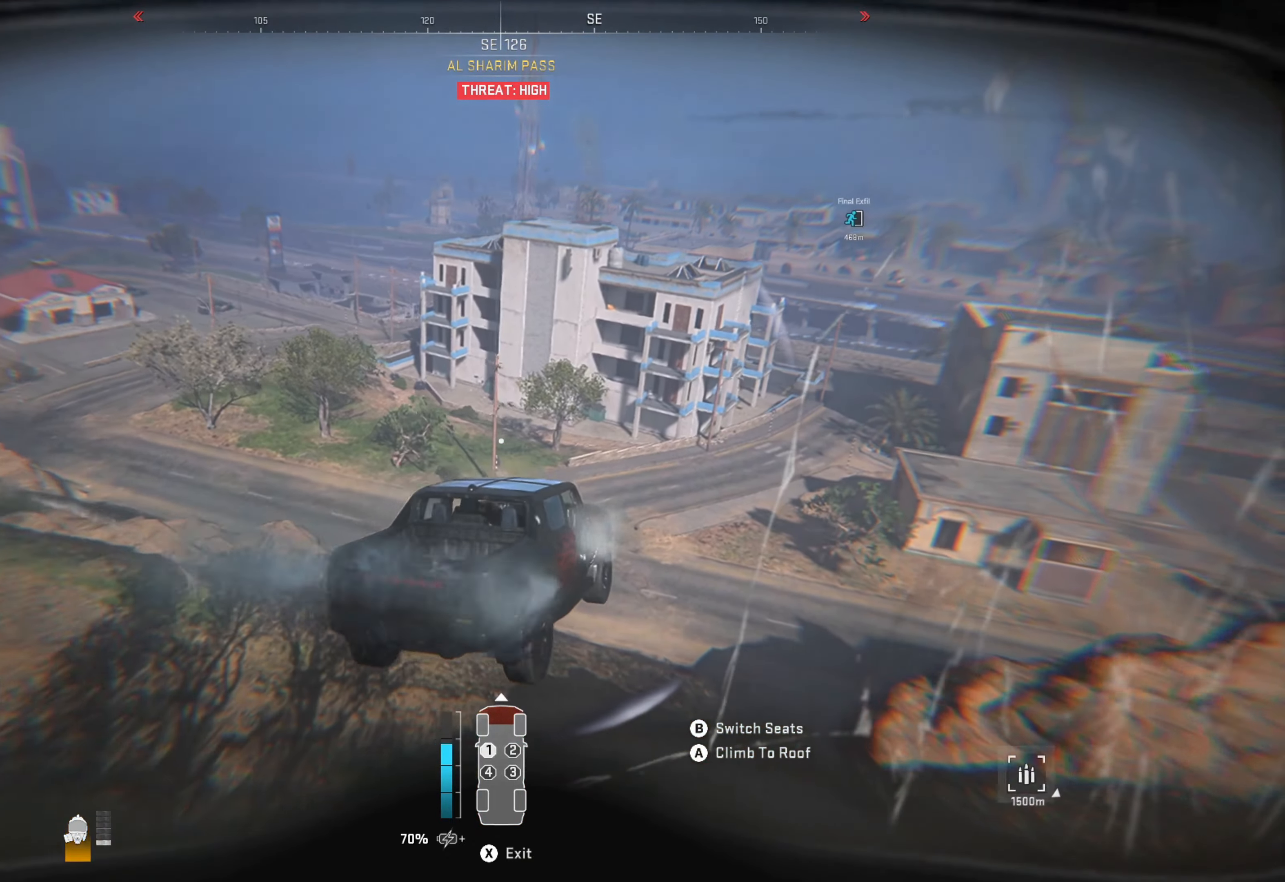
{"buttons": ["R1"], "left_stick": "right", "right_stick": "center", "events": [[133, "left_stick", "right"], [266, "left_stick", "center"], [433, "left_stick", "right"]]}